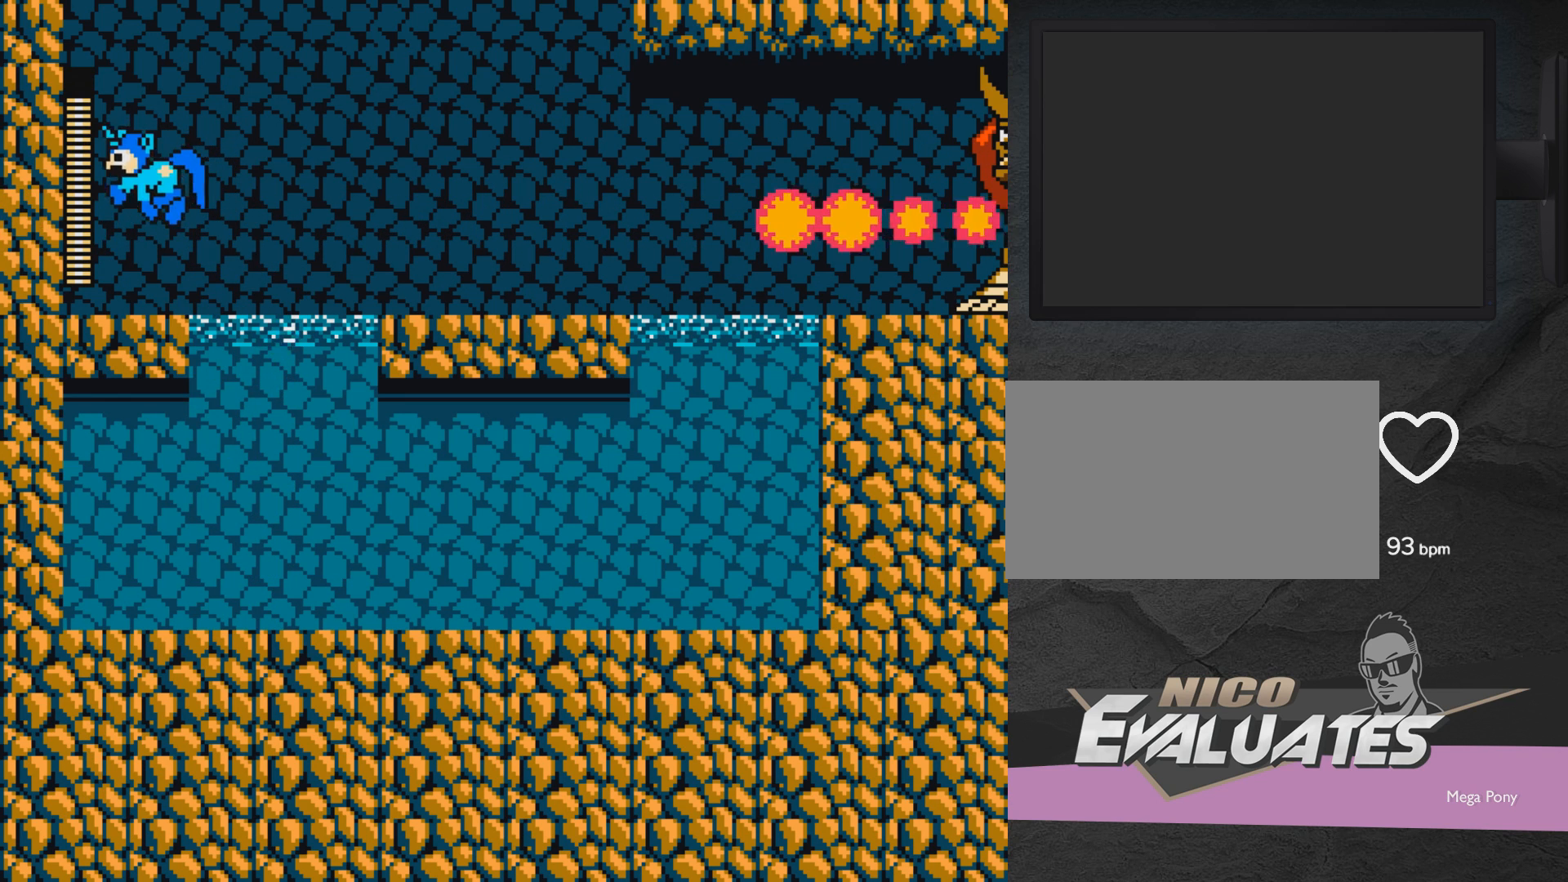
Gameplay with a controller (Xbox layout); each line is a JSON object with the inputs held at the frame after it. "events" lists button and stick changes between this image and that frame as [ms after this image, input, new state], when the widget could be followed in between. Not read: L2 R2 left_stick right_stick.
{"buttons": [], "events": [[250, "DPAD_LEFT", "up"]]}
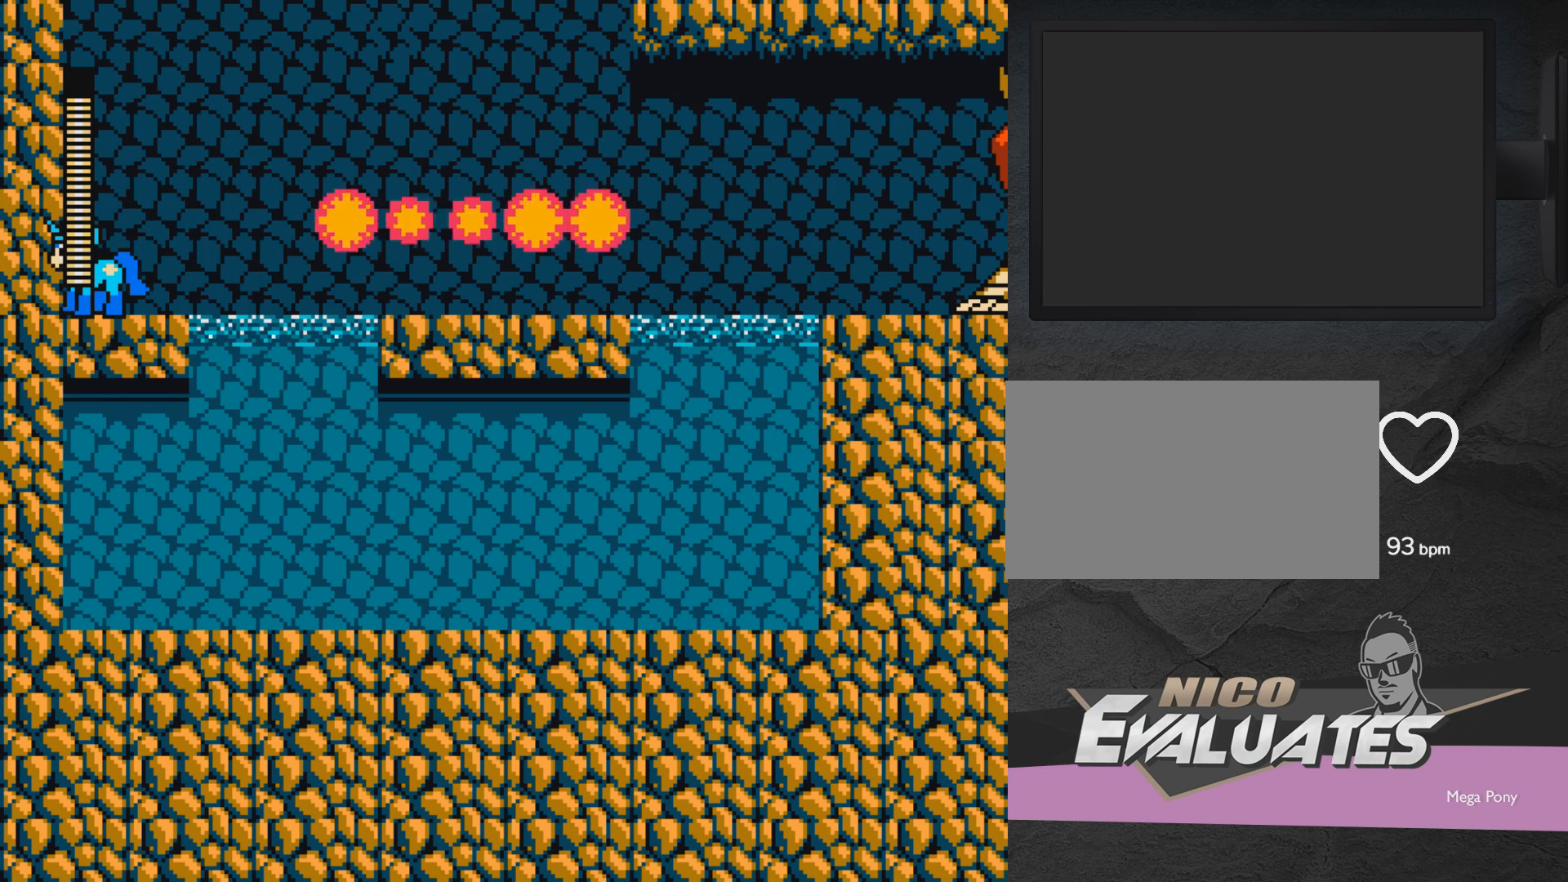
{"buttons": ["A", "DPAD_RIGHT"], "events": [[83, "A", "down"], [200, "DPAD_RIGHT", "down"]]}
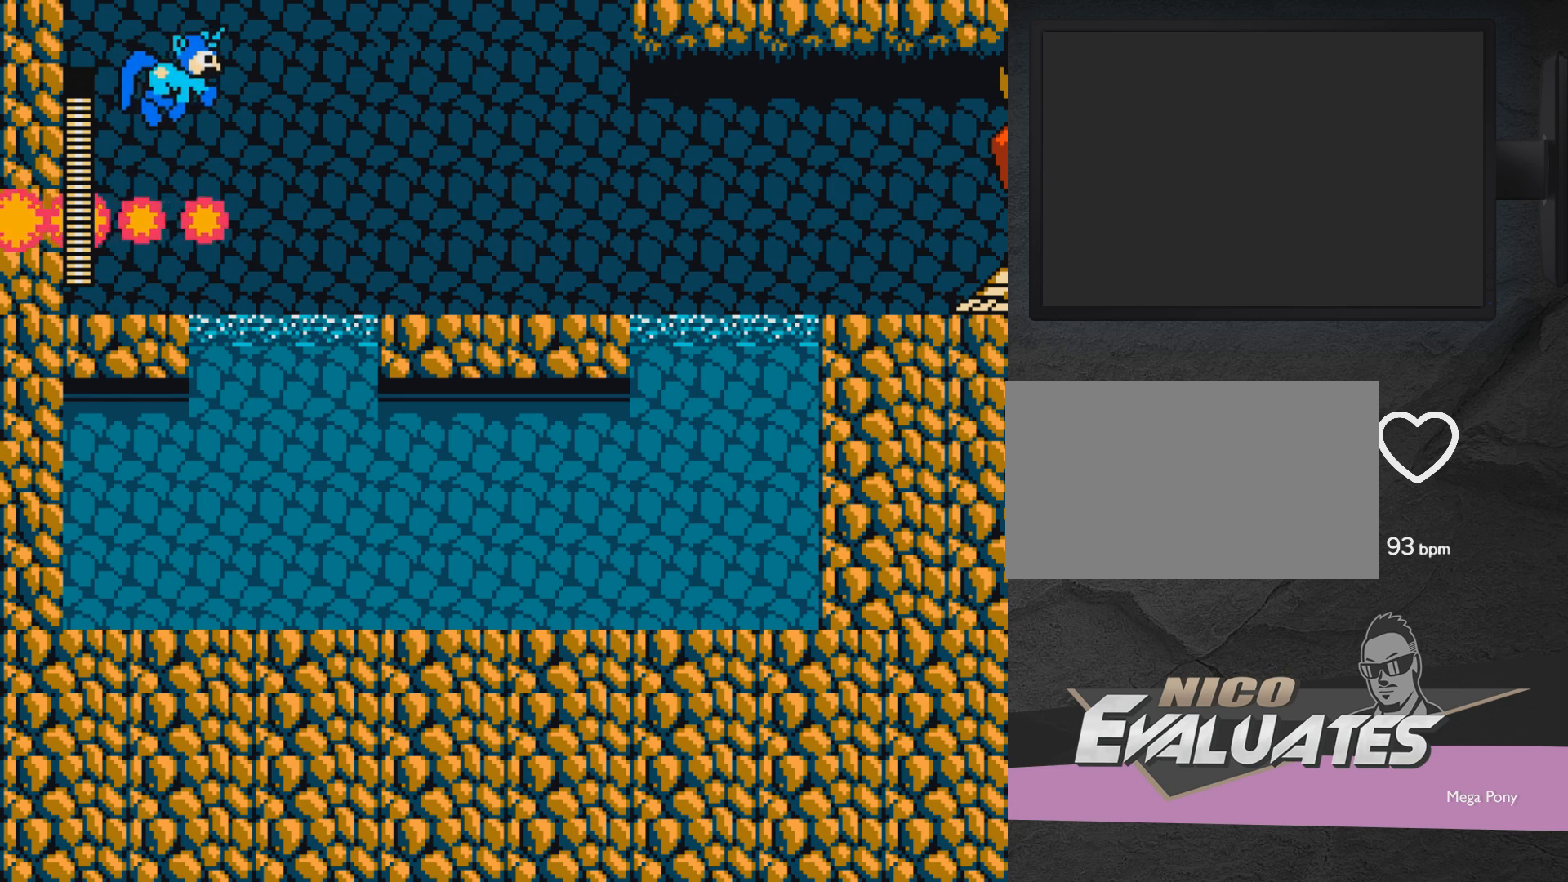
{"buttons": [], "events": [[50, "A", "up"], [50, "DPAD_LEFT", "down"], [50, "DPAD_RIGHT", "up"], [100, "DPAD_LEFT", "up"], [150, "DPAD_RIGHT", "down"], [250, "DPAD_RIGHT", "up"]]}
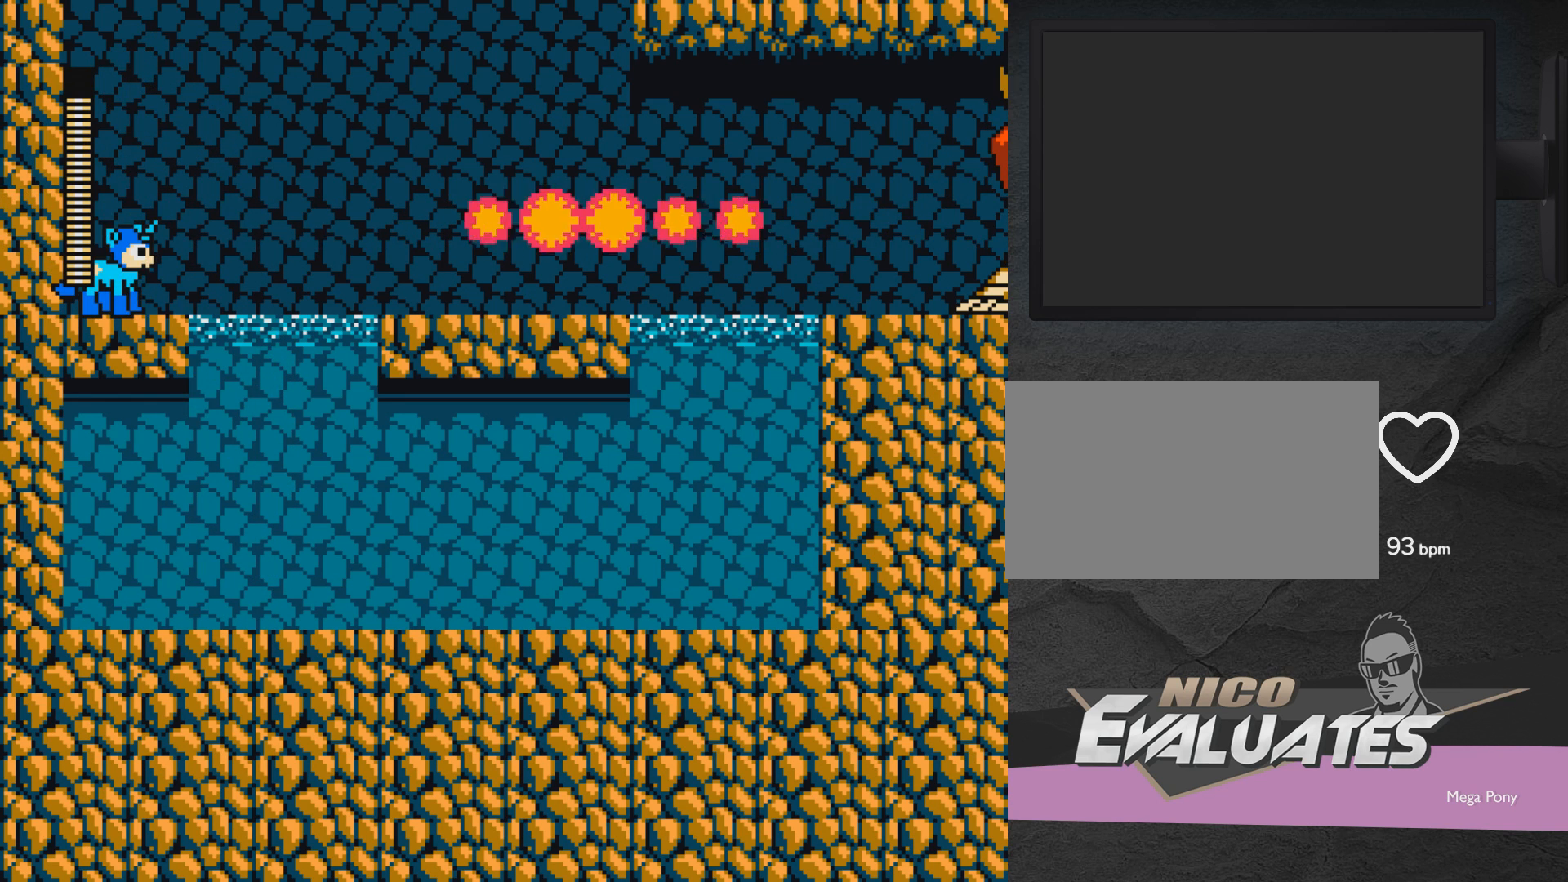
{"buttons": ["A", "DPAD_RIGHT"], "events": [[200, "A", "down"], [300, "DPAD_RIGHT", "down"]]}
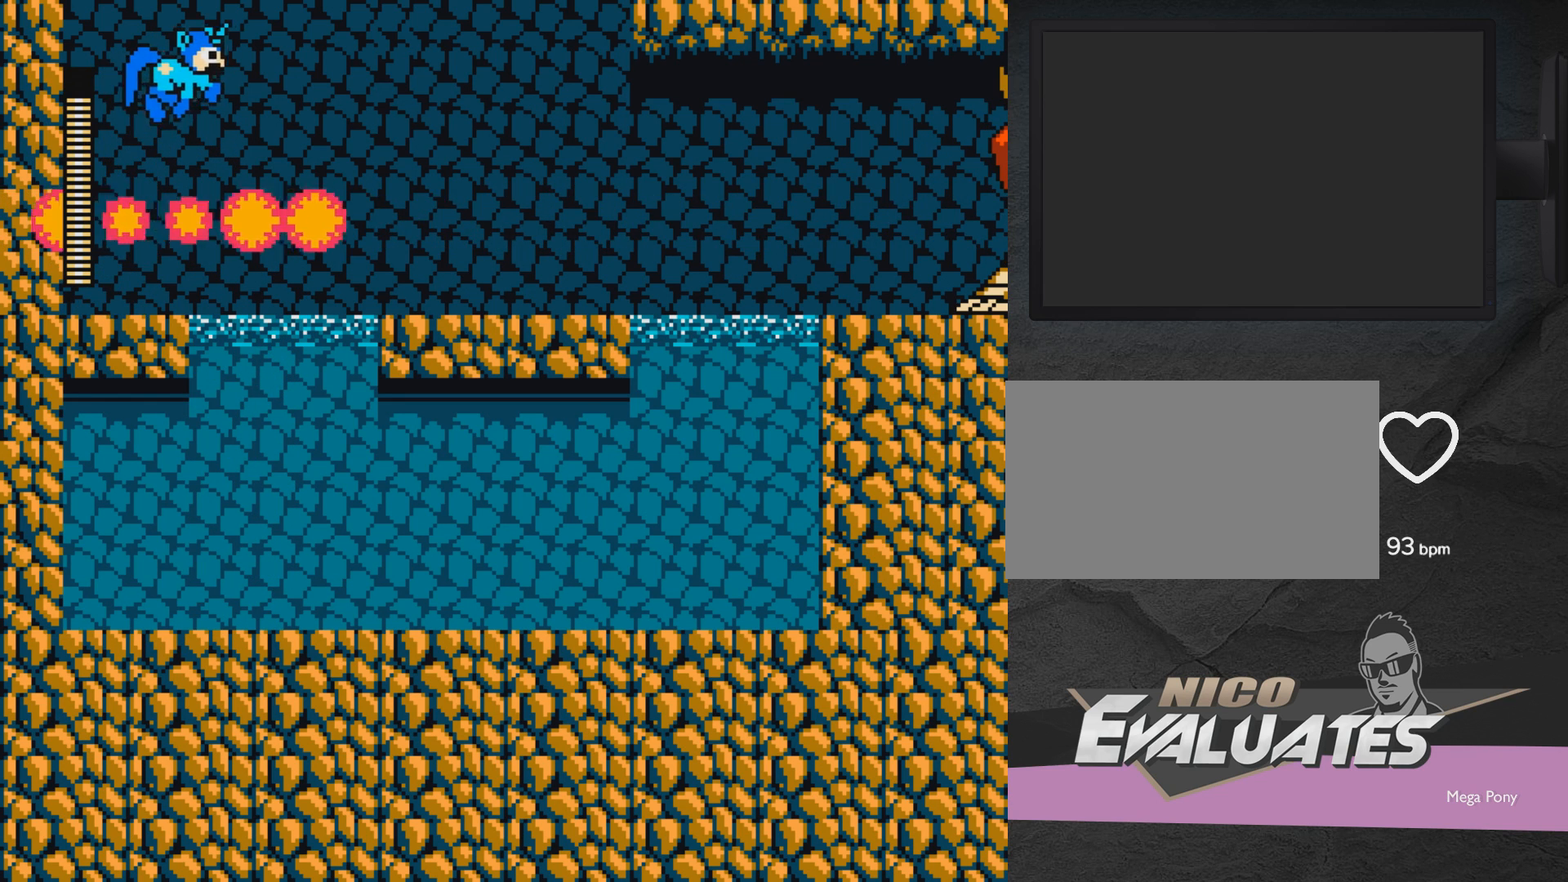
{"buttons": ["A", "DPAD_LEFT"], "events": [[250, "DPAD_RIGHT", "up"], [350, "DPAD_LEFT", "down"]]}
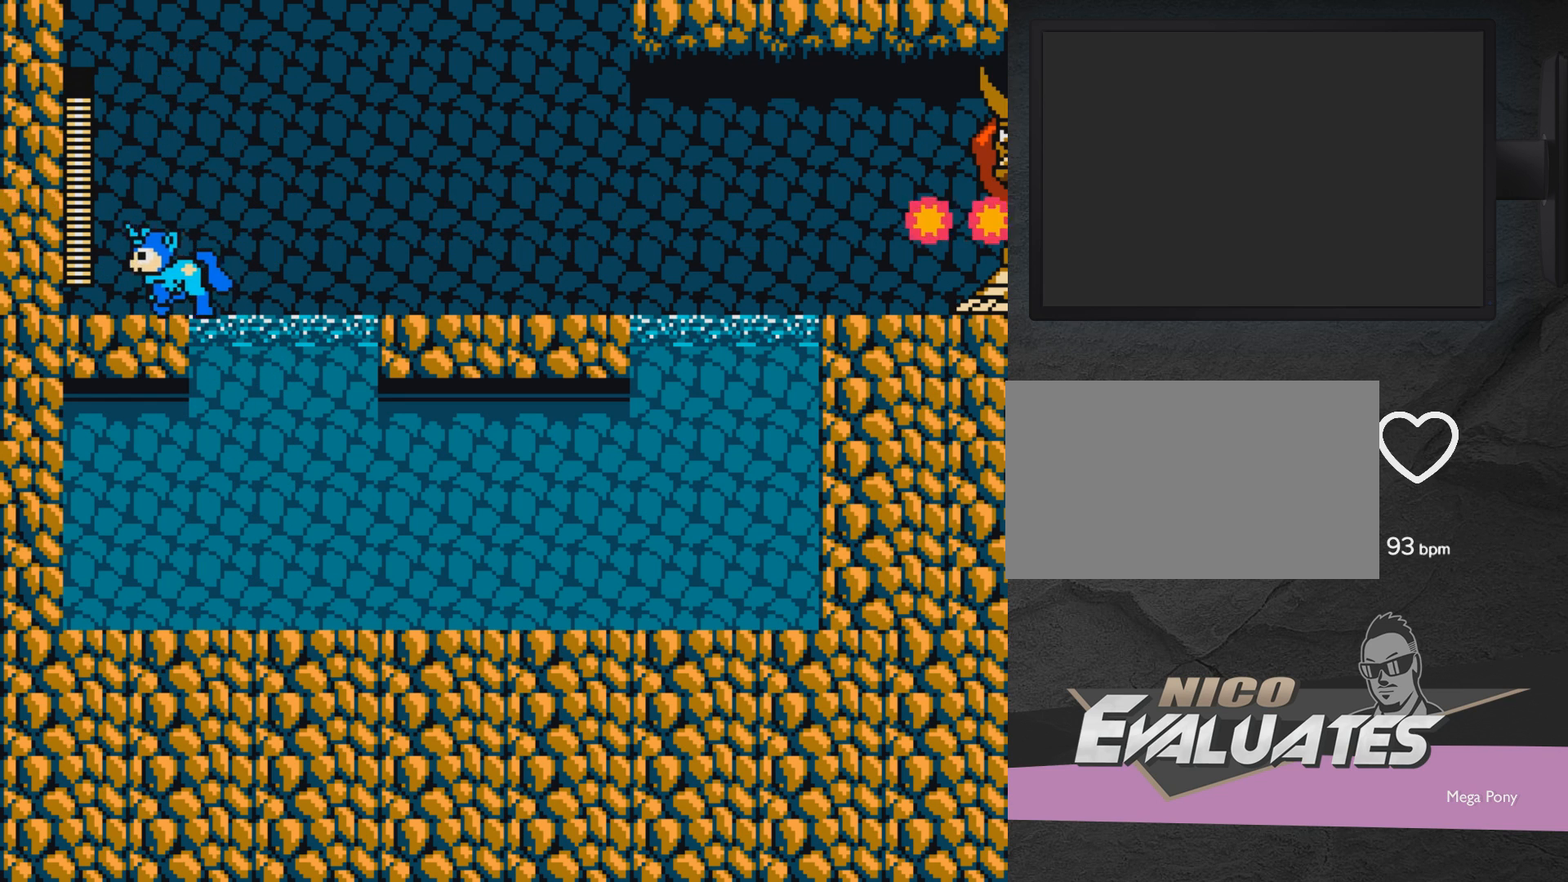
{"buttons": [], "events": [[50, "A", "up"], [150, "DPAD_LEFT", "up"], [200, "DPAD_RIGHT", "down"], [300, "DPAD_RIGHT", "up"], [300, "X", "down"], [400, "X", "up"], [450, "X", "down"], [500, "X", "up"]]}
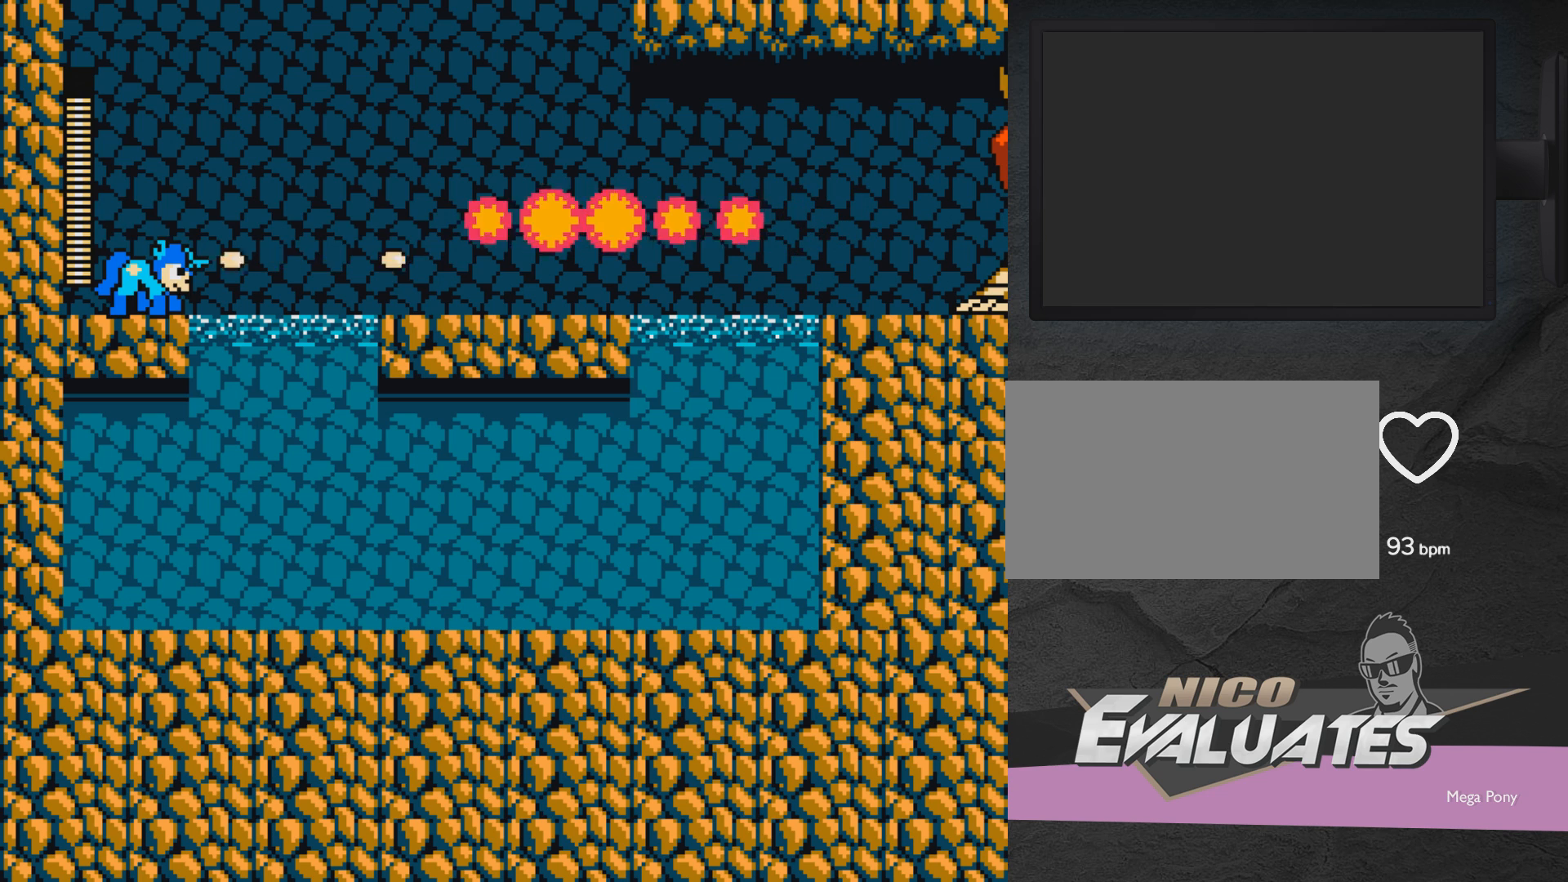
{"buttons": ["A", "DPAD_RIGHT"], "events": [[100, "X", "down"], [150, "DPAD_LEFT", "down"], [150, "X", "up"], [200, "A", "down"], [300, "DPAD_UP", "down"], [350, "DPAD_UP", "up"], [400, "DPAD_LEFT", "up"], [400, "DPAD_RIGHT", "down"]]}
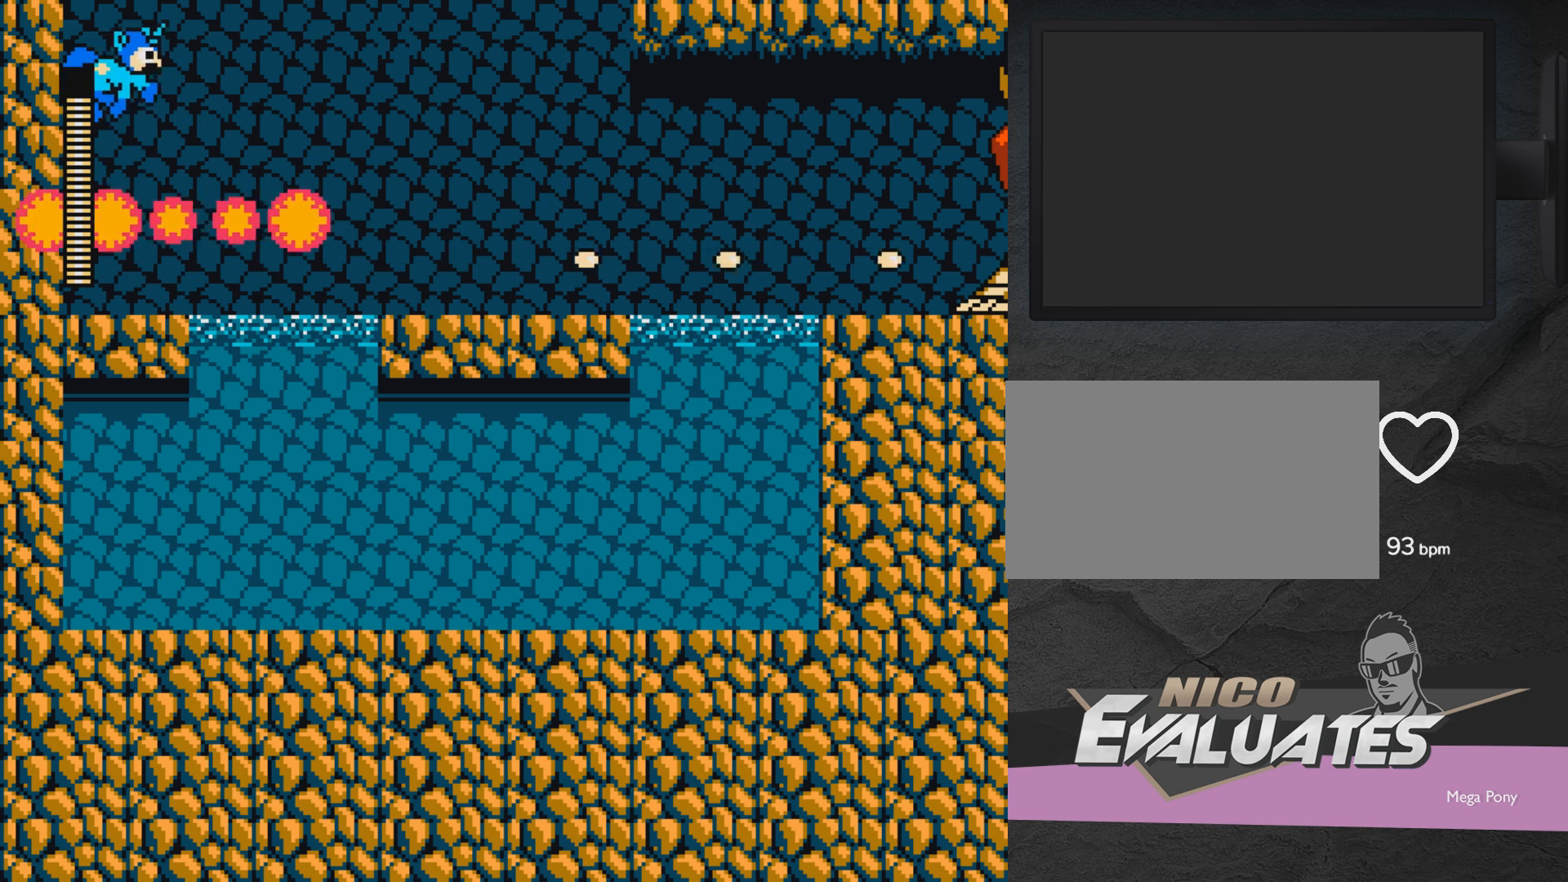
{"buttons": [], "events": [[250, "DPAD_RIGHT", "up"], [300, "DPAD_LEFT", "down"], [500, "A", "up"], [500, "DPAD_LEFT", "up"]]}
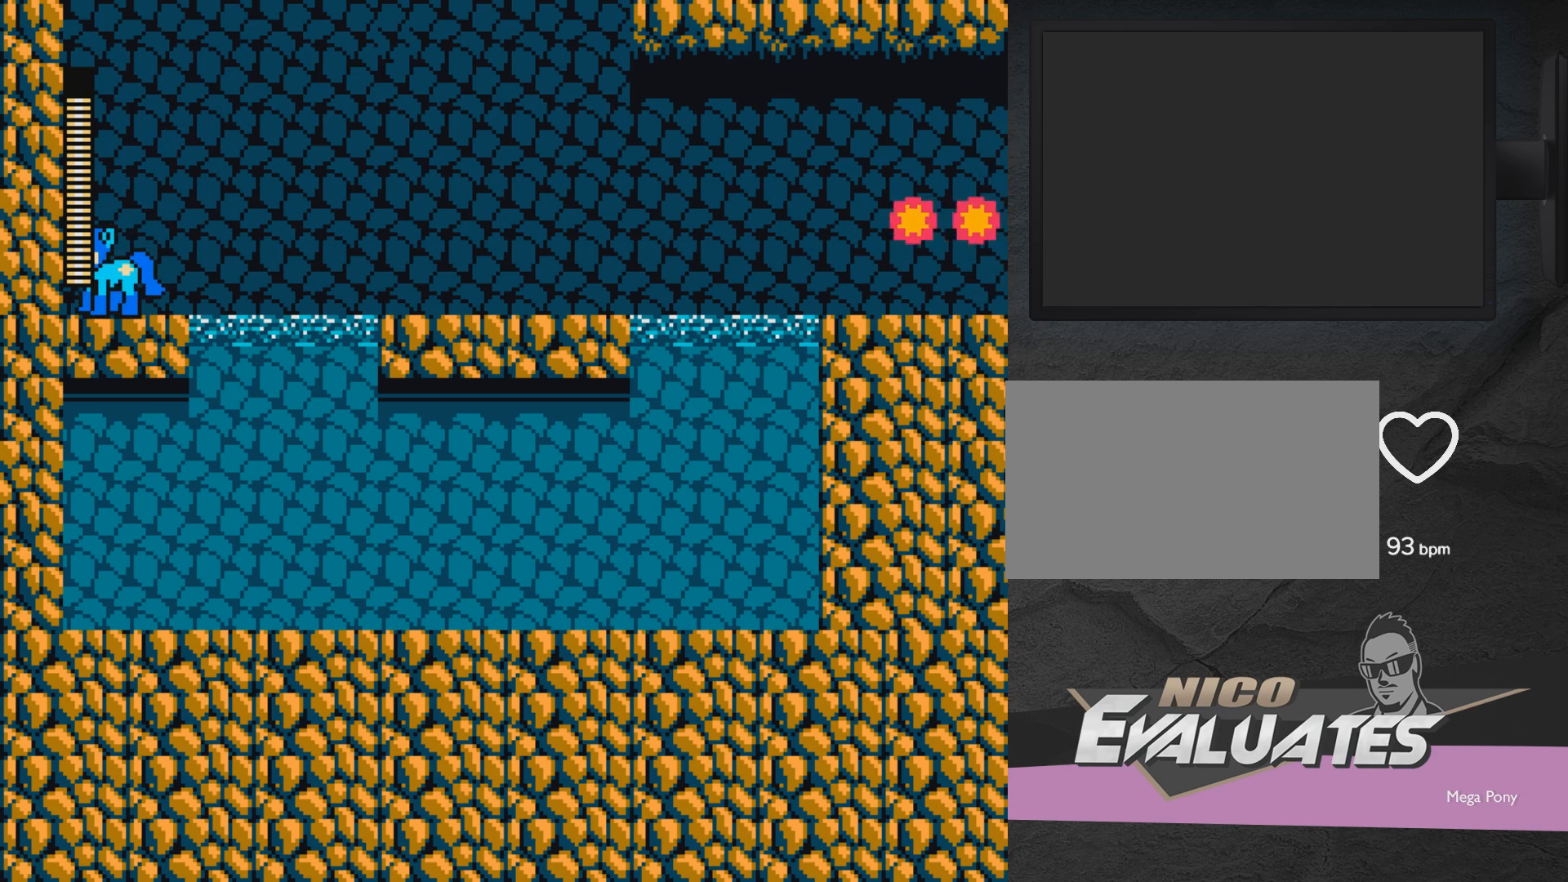
{"buttons": ["X"], "events": [[50, "DPAD_RIGHT", "down"], [150, "DPAD_RIGHT", "up"], [150, "X", "down"], [200, "X", "up"], [300, "X", "down"], [350, "X", "up"], [400, "X", "down"]]}
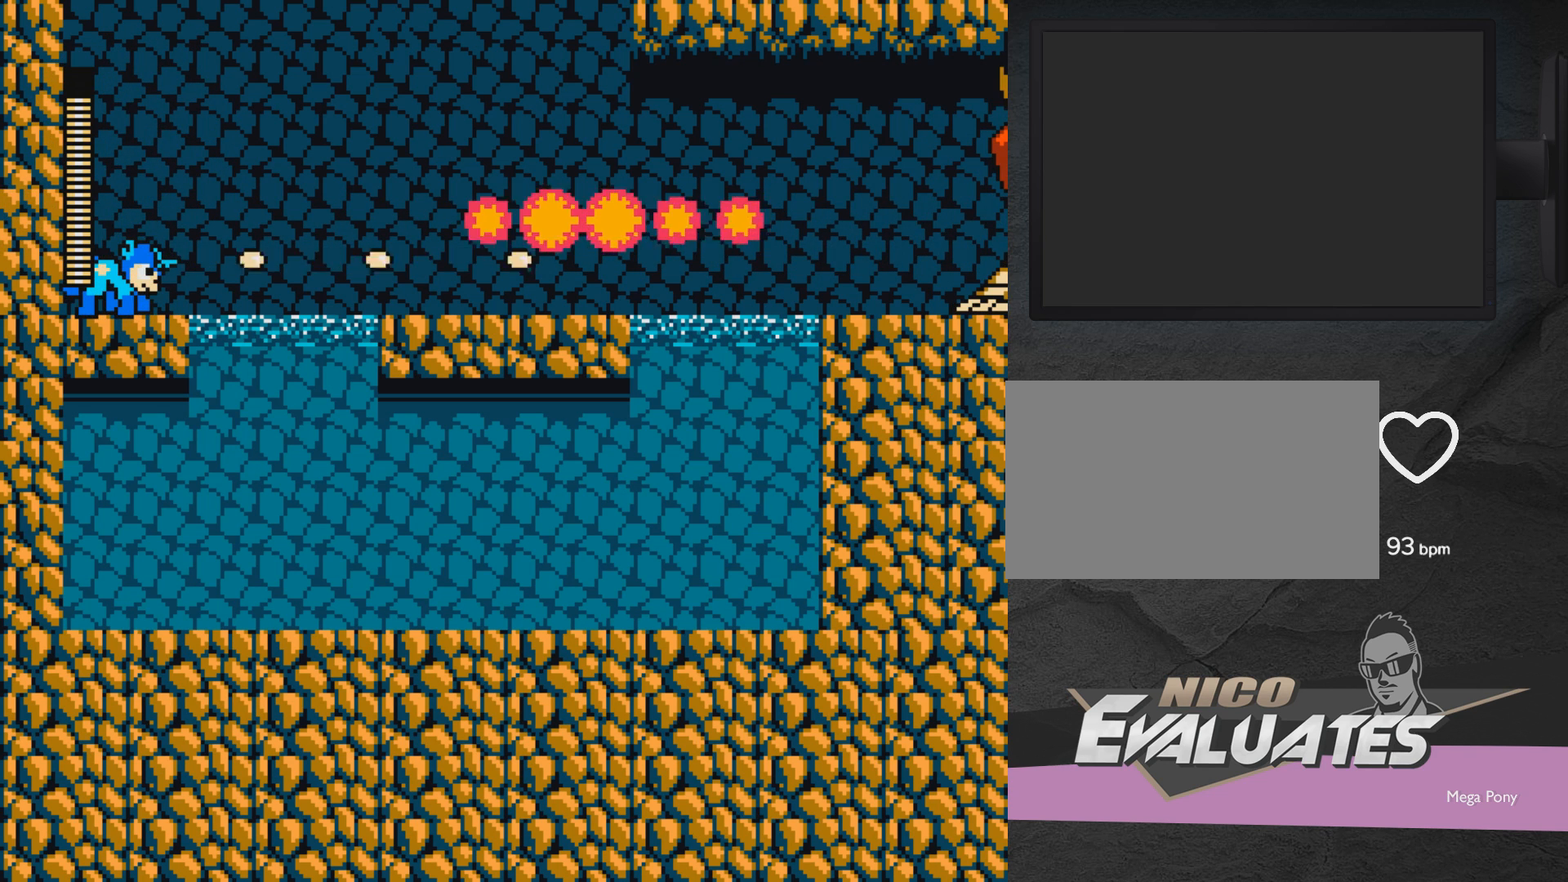
{"buttons": ["A", "DPAD_RIGHT"], "events": [[100, "X", "up"], [150, "DPAD_LEFT", "down"], [250, "A", "down"], [300, "DPAD_LEFT", "up"], [350, "DPAD_RIGHT", "down"]]}
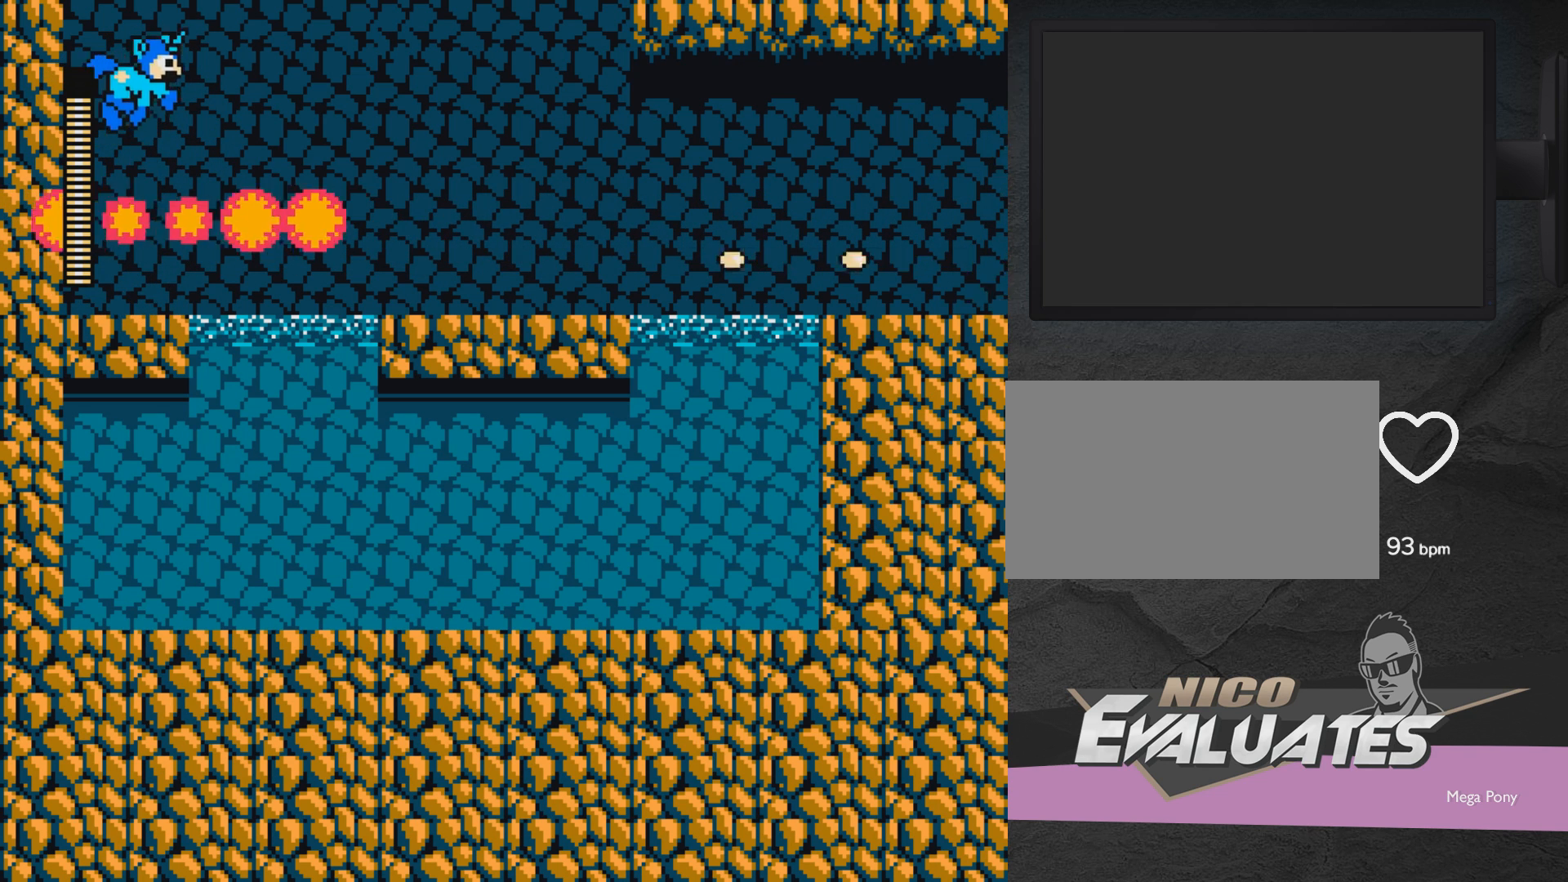
{"buttons": ["A"], "events": [[200, "DPAD_RIGHT", "up"]]}
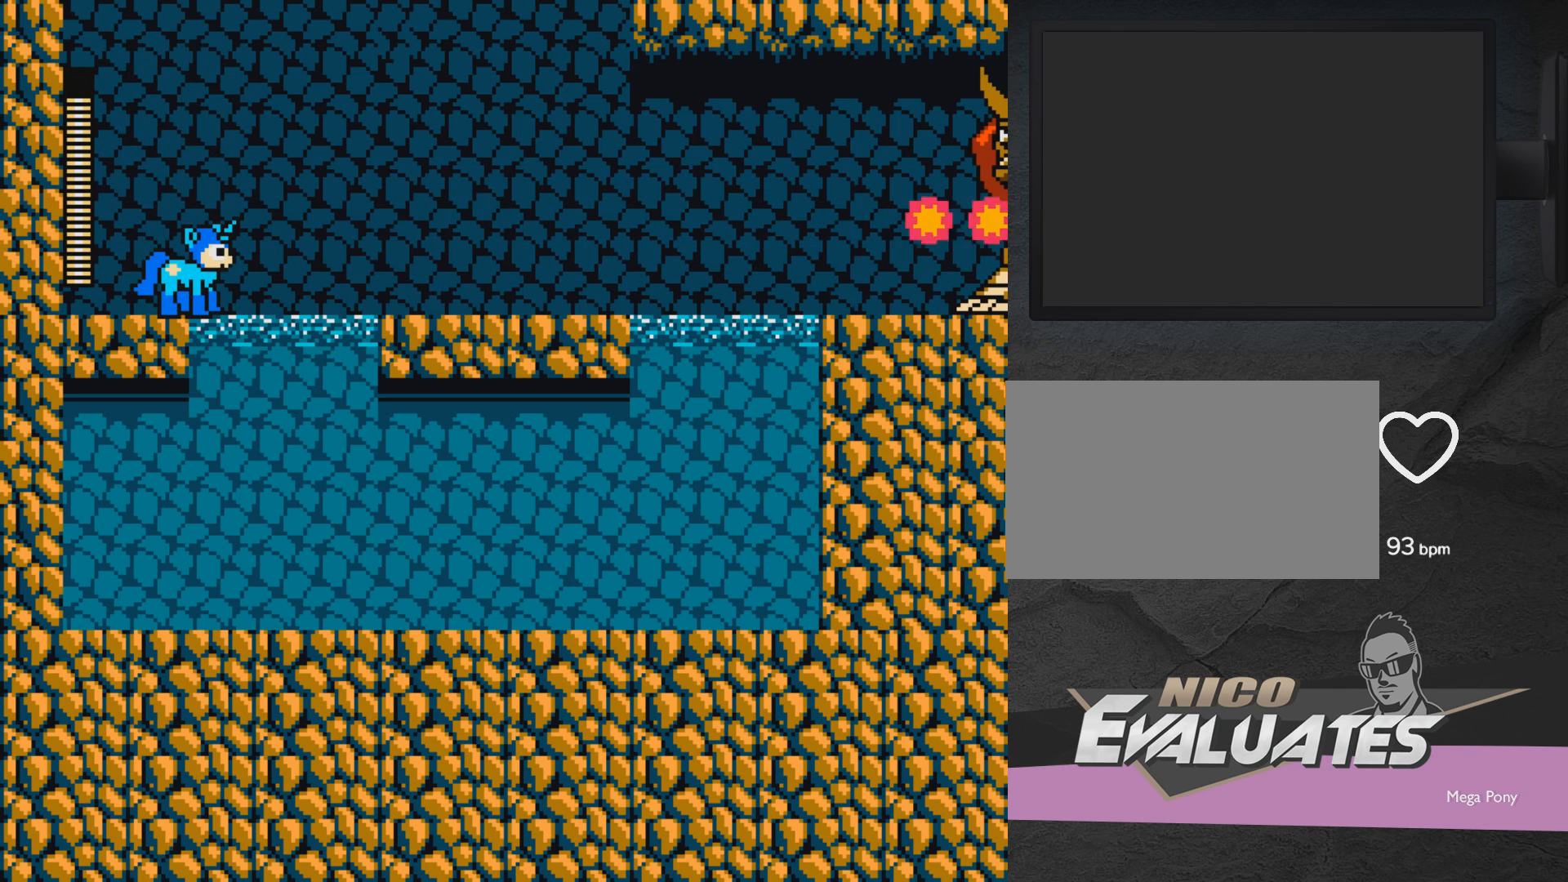
{"buttons": [], "events": [[167, "A", "up"], [367, "X", "down"], [467, "X", "up"]]}
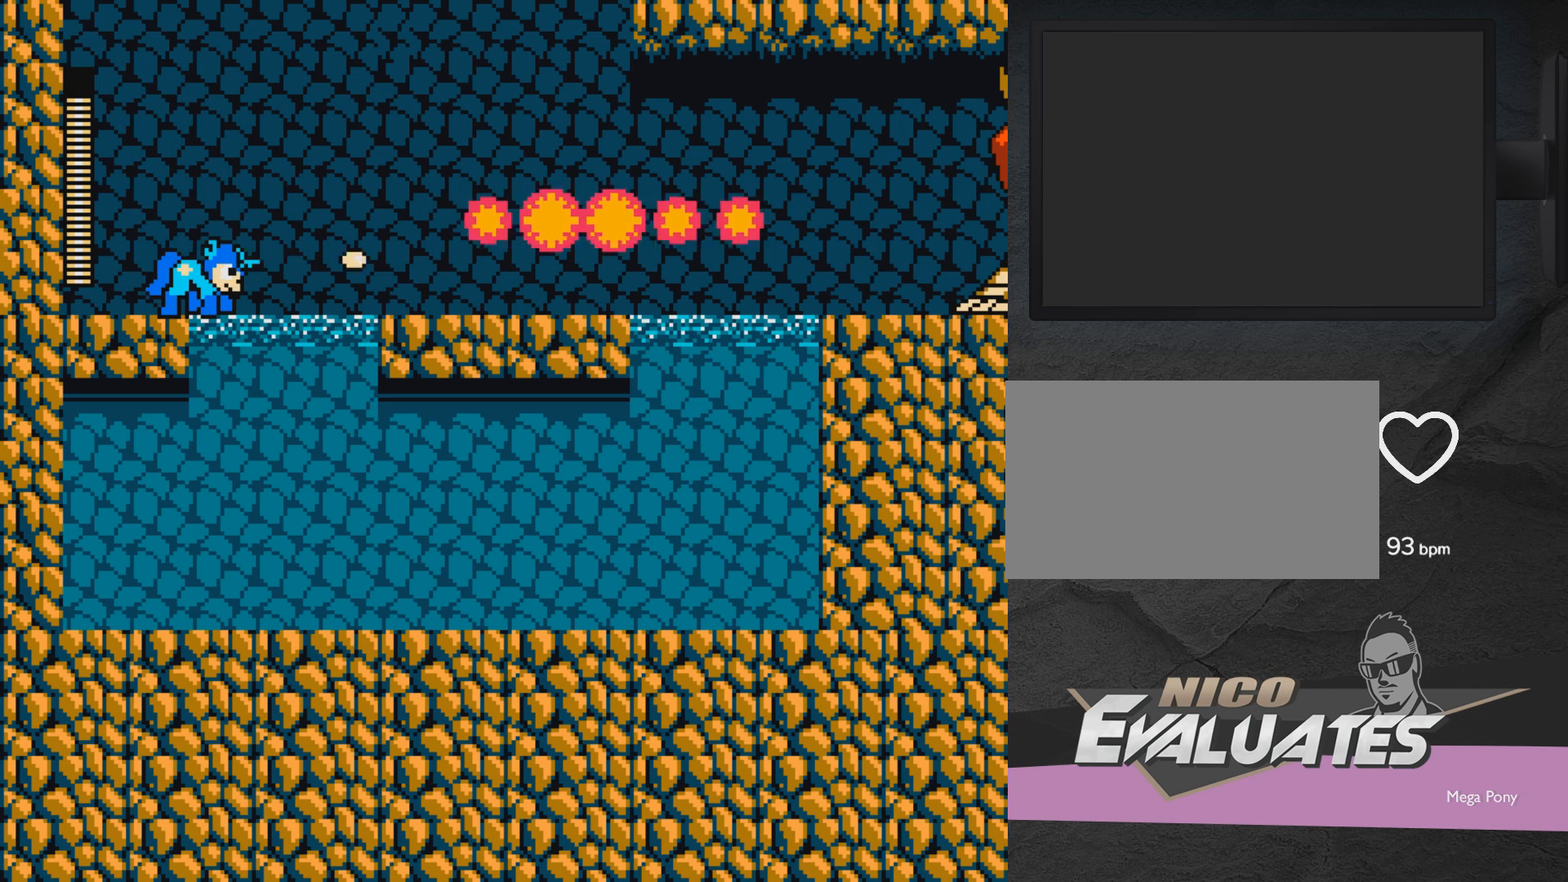
{"buttons": ["A", "DPAD_RIGHT"], "events": [[17, "X", "down"], [67, "X", "up"], [117, "DPAD_LEFT", "down"], [117, "X", "down"], [167, "A", "down"], [217, "DPAD_UP", "down"], [217, "X", "up"], [317, "DPAD_LEFT", "up"], [317, "DPAD_UP", "up"], [367, "DPAD_RIGHT", "down"]]}
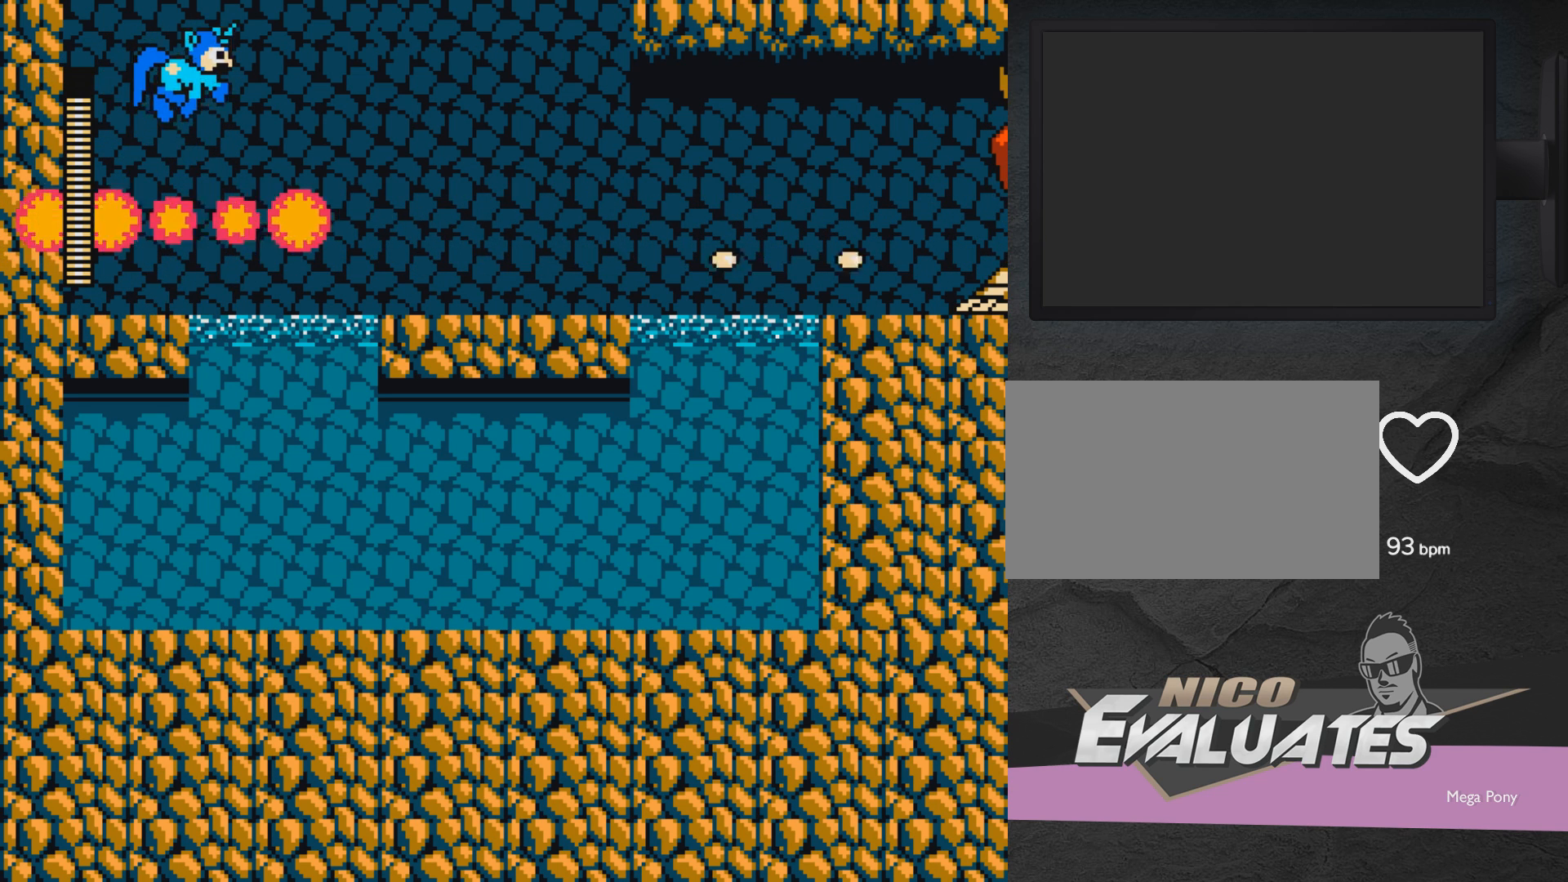
{"buttons": ["A", "DPAD_LEFT"], "events": [[233, "DPAD_LEFT", "down"], [233, "DPAD_RIGHT", "up"]]}
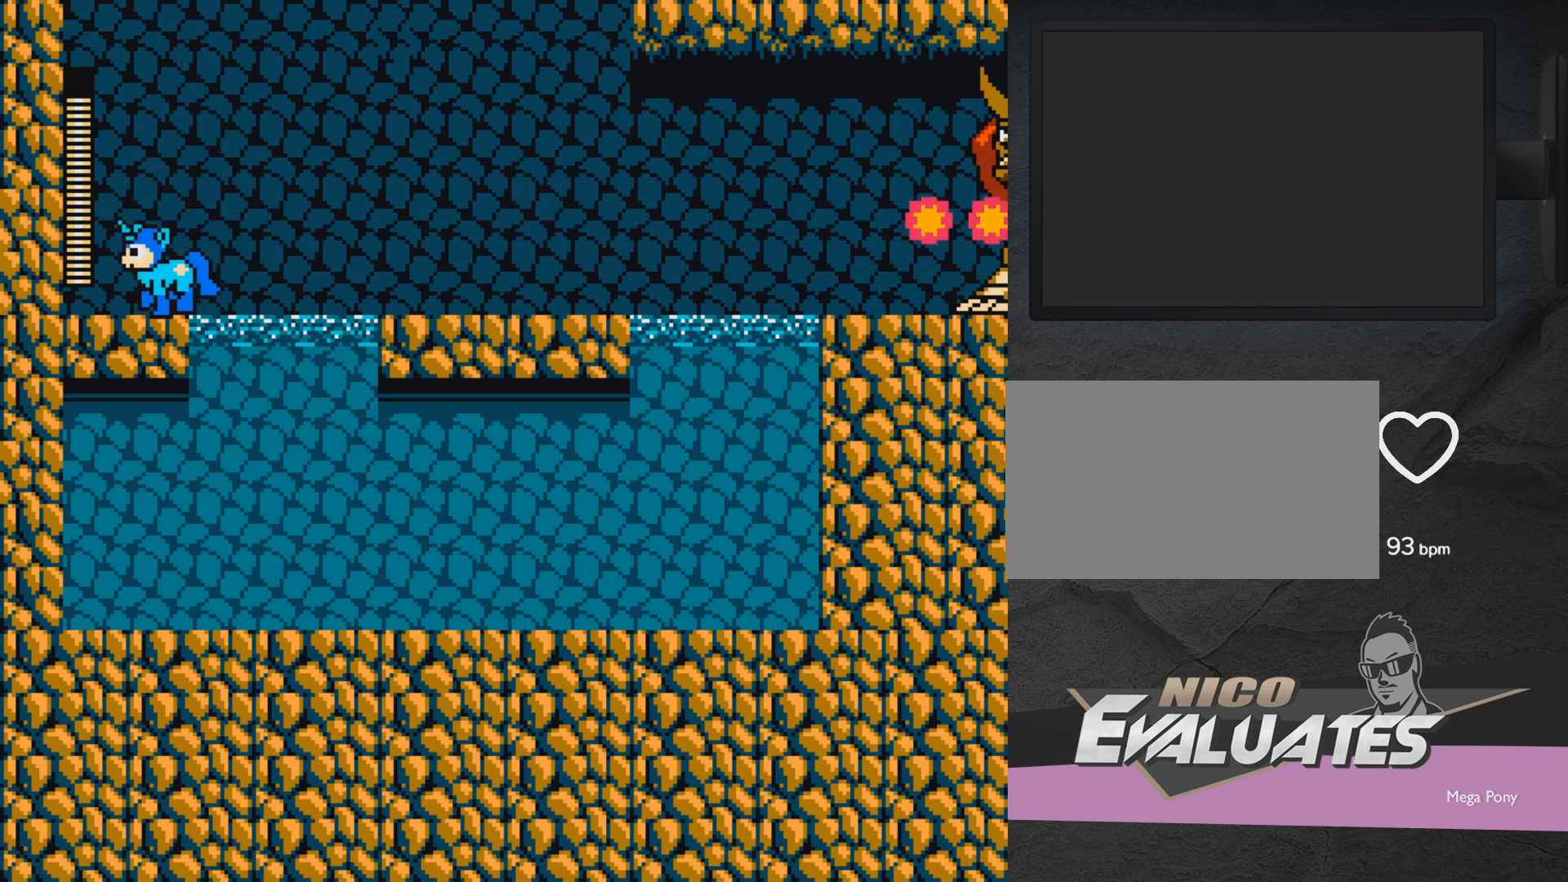
{"buttons": [], "events": [[67, "A", "up"], [167, "DPAD_LEFT", "up"], [167, "DPAD_RIGHT", "down"], [267, "DPAD_RIGHT", "up"], [267, "X", "down"], [317, "X", "up"], [417, "X", "down"], [467, "X", "up"]]}
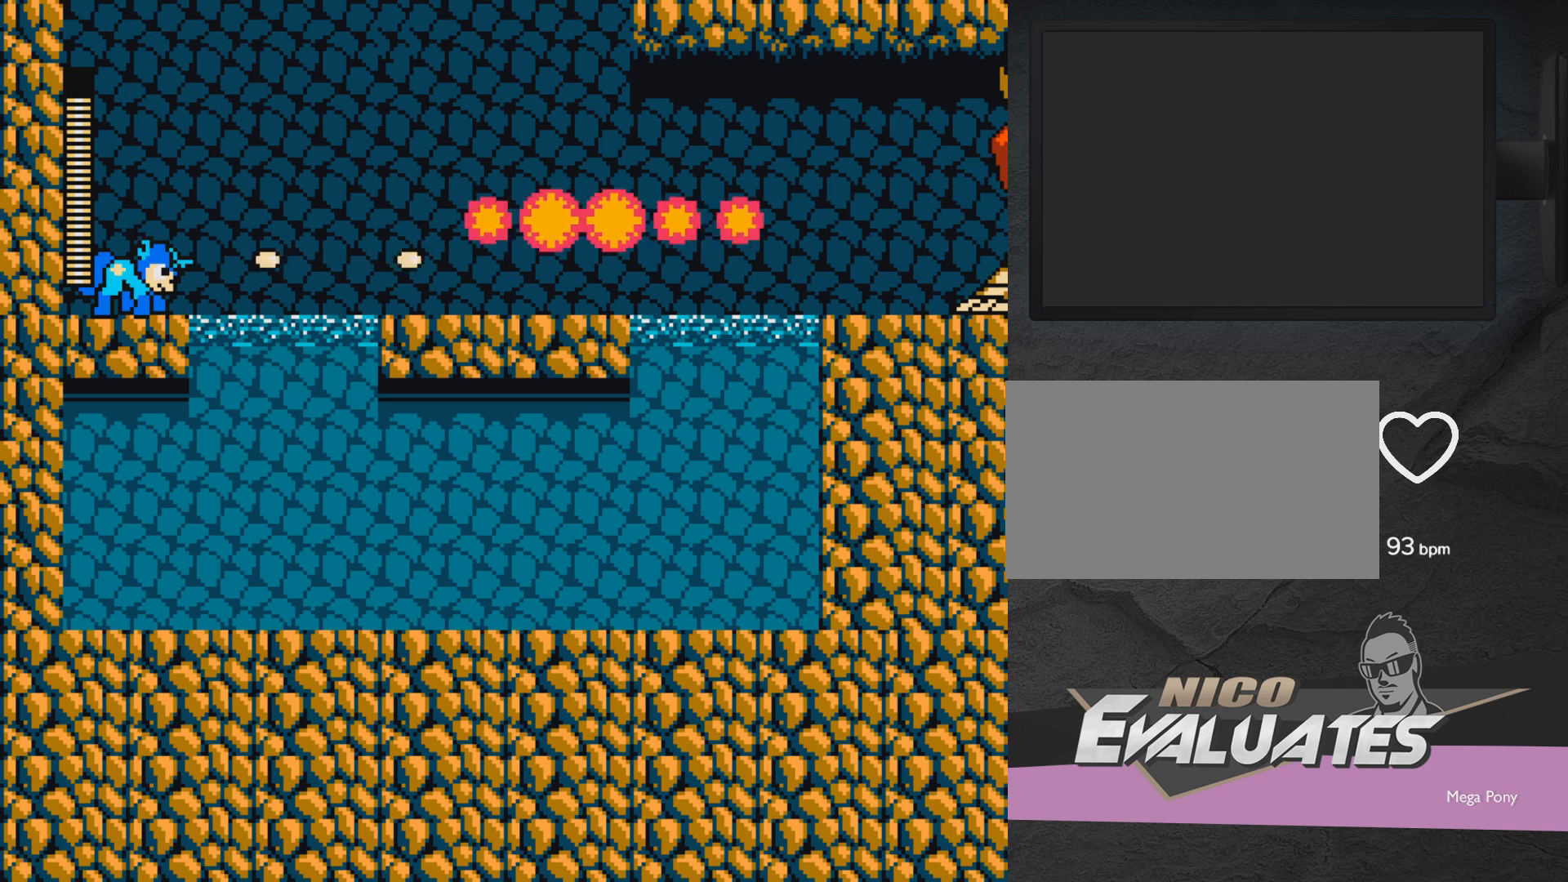
{"buttons": ["A", "DPAD_RIGHT"], "events": [[17, "X", "down"], [117, "X", "up"], [167, "A", "down"], [167, "DPAD_LEFT", "down"], [267, "DPAD_LEFT", "up"], [317, "DPAD_RIGHT", "down"]]}
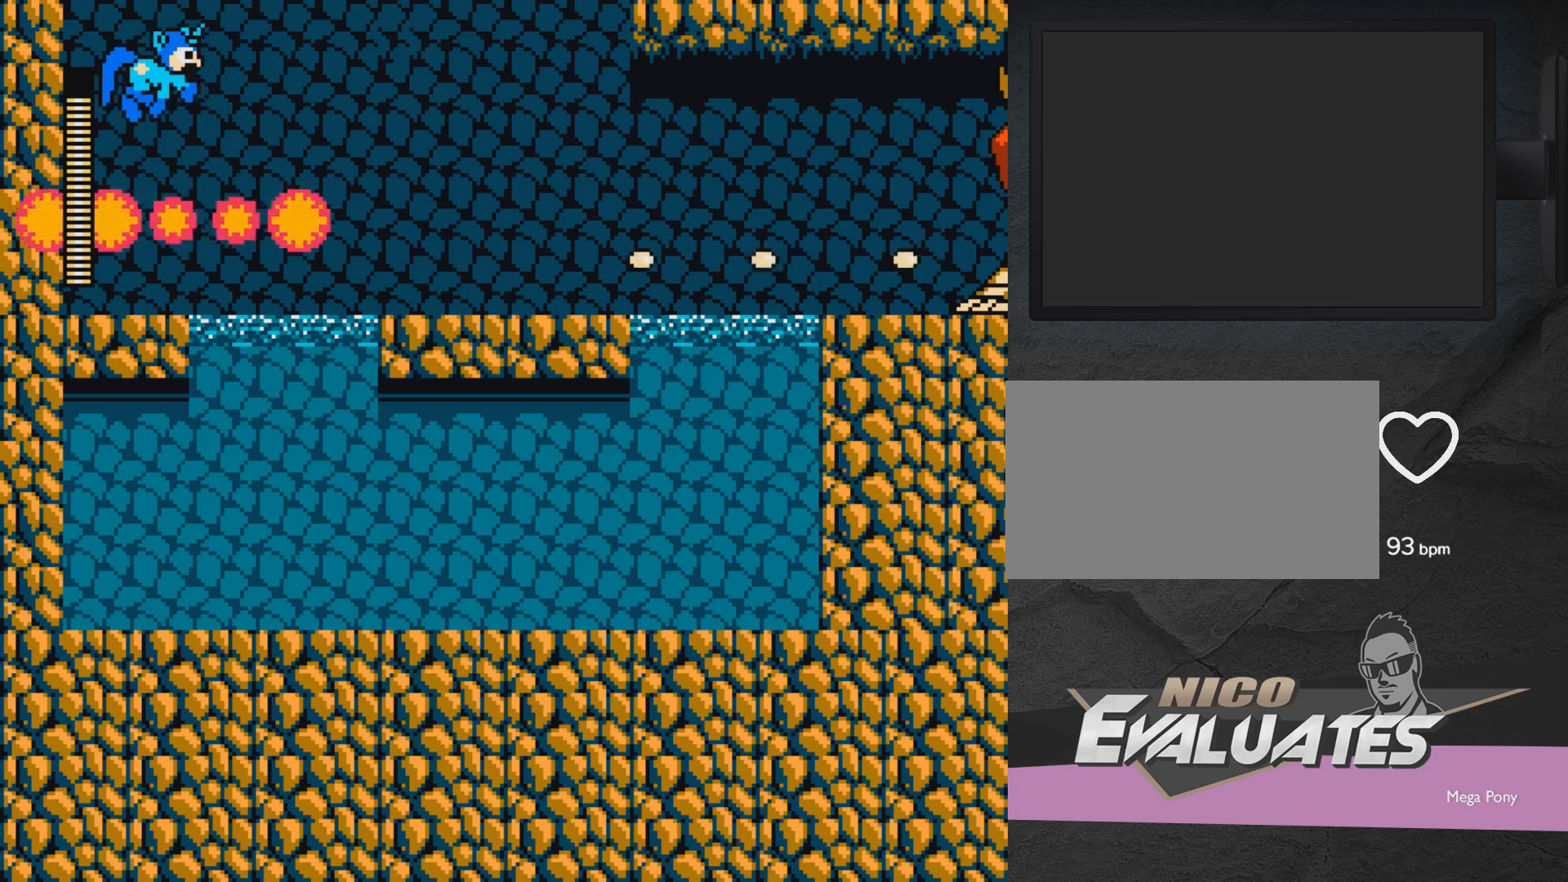
{"buttons": ["A", "DPAD_LEFT"], "events": [[217, "DPAD_RIGHT", "up"], [283, "DPAD_LEFT", "down"]]}
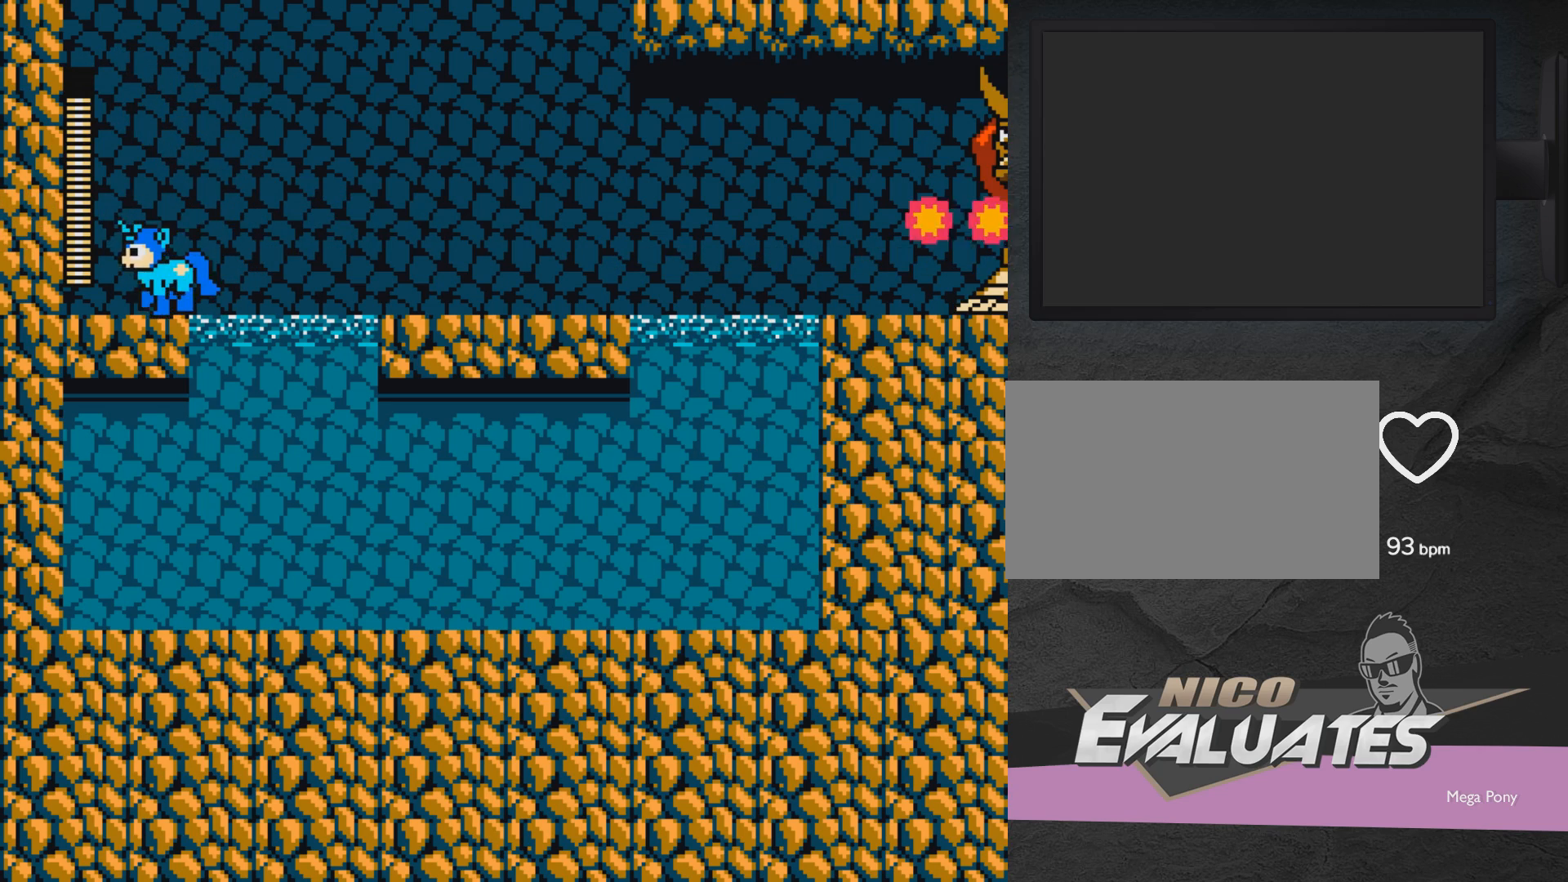
{"buttons": [], "events": [[33, "A", "up"], [83, "DPAD_LEFT", "up"], [133, "DPAD_RIGHT", "down"], [183, "DPAD_RIGHT", "up"], [283, "X", "down"], [333, "X", "up"], [433, "X", "down"], [483, "X", "up"]]}
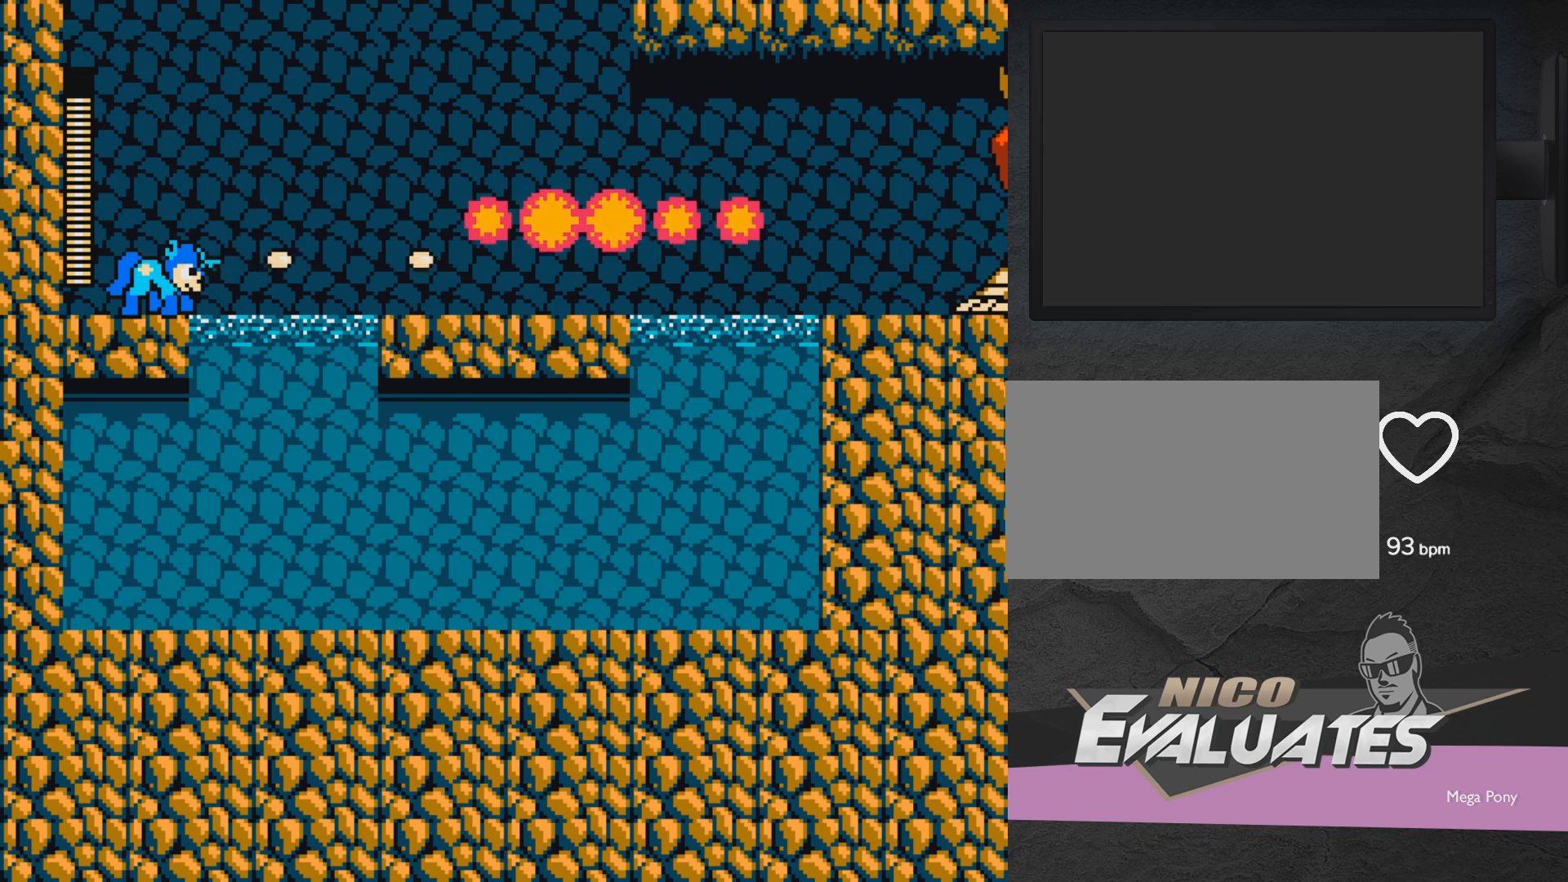
{"buttons": ["A", "DPAD_RIGHT"], "events": [[33, "X", "down"], [183, "DPAD_LEFT", "down"], [183, "DPAD_UP", "down"], [183, "X", "up"], [283, "A", "down"], [333, "DPAD_LEFT", "up"], [333, "DPAD_UP", "up"], [383, "DPAD_RIGHT", "down"]]}
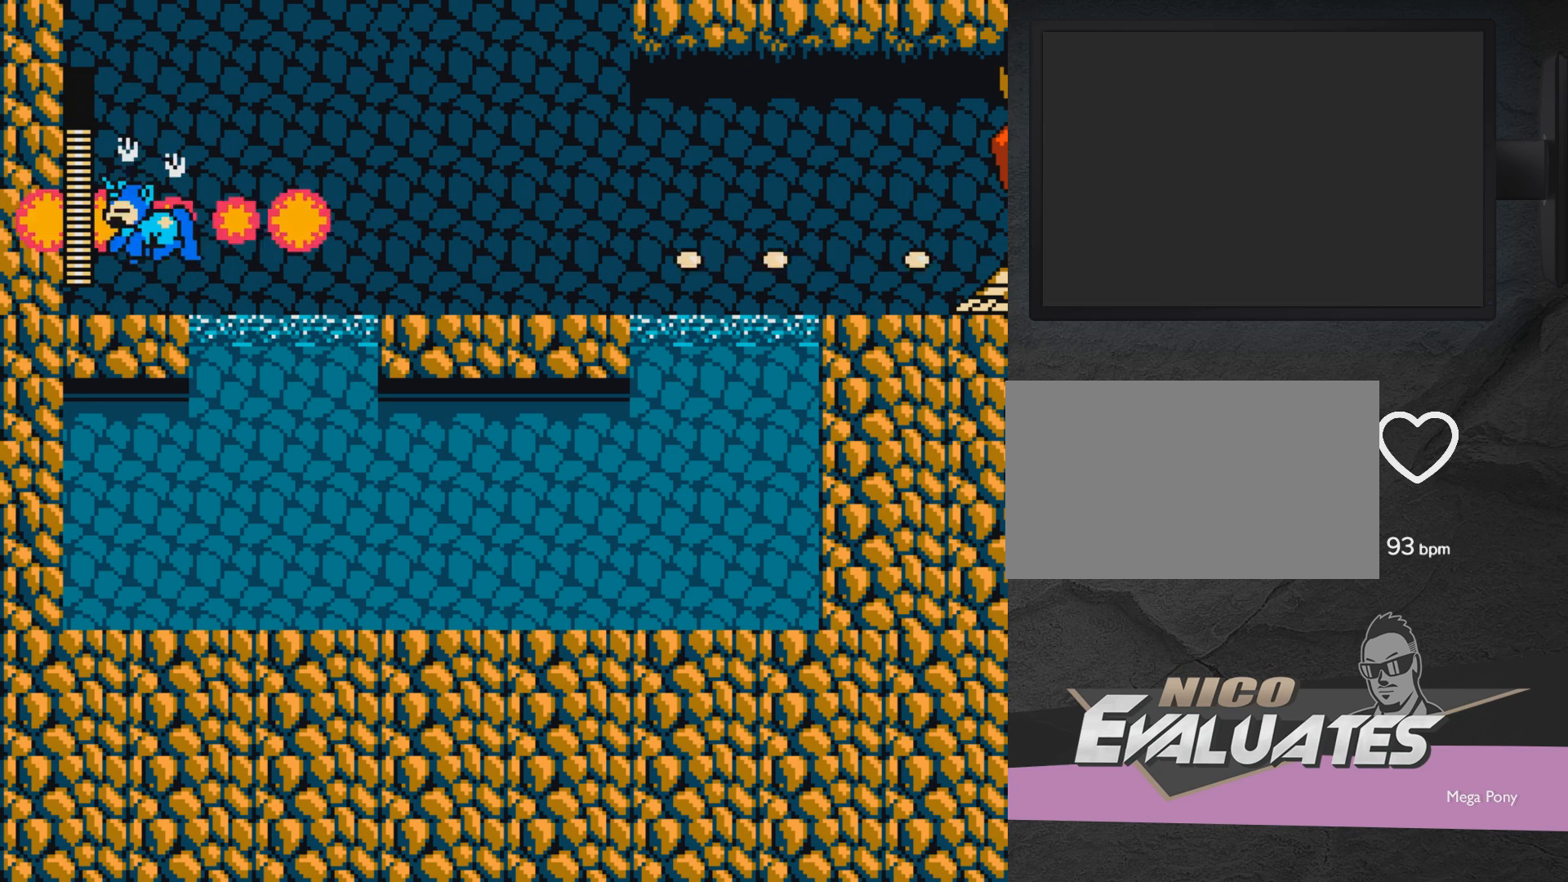
{"buttons": [], "events": [[233, "DPAD_RIGHT", "up"], [383, "A", "up"], [383, "DPAD_RIGHT", "down"], [433, "DPAD_RIGHT", "up"]]}
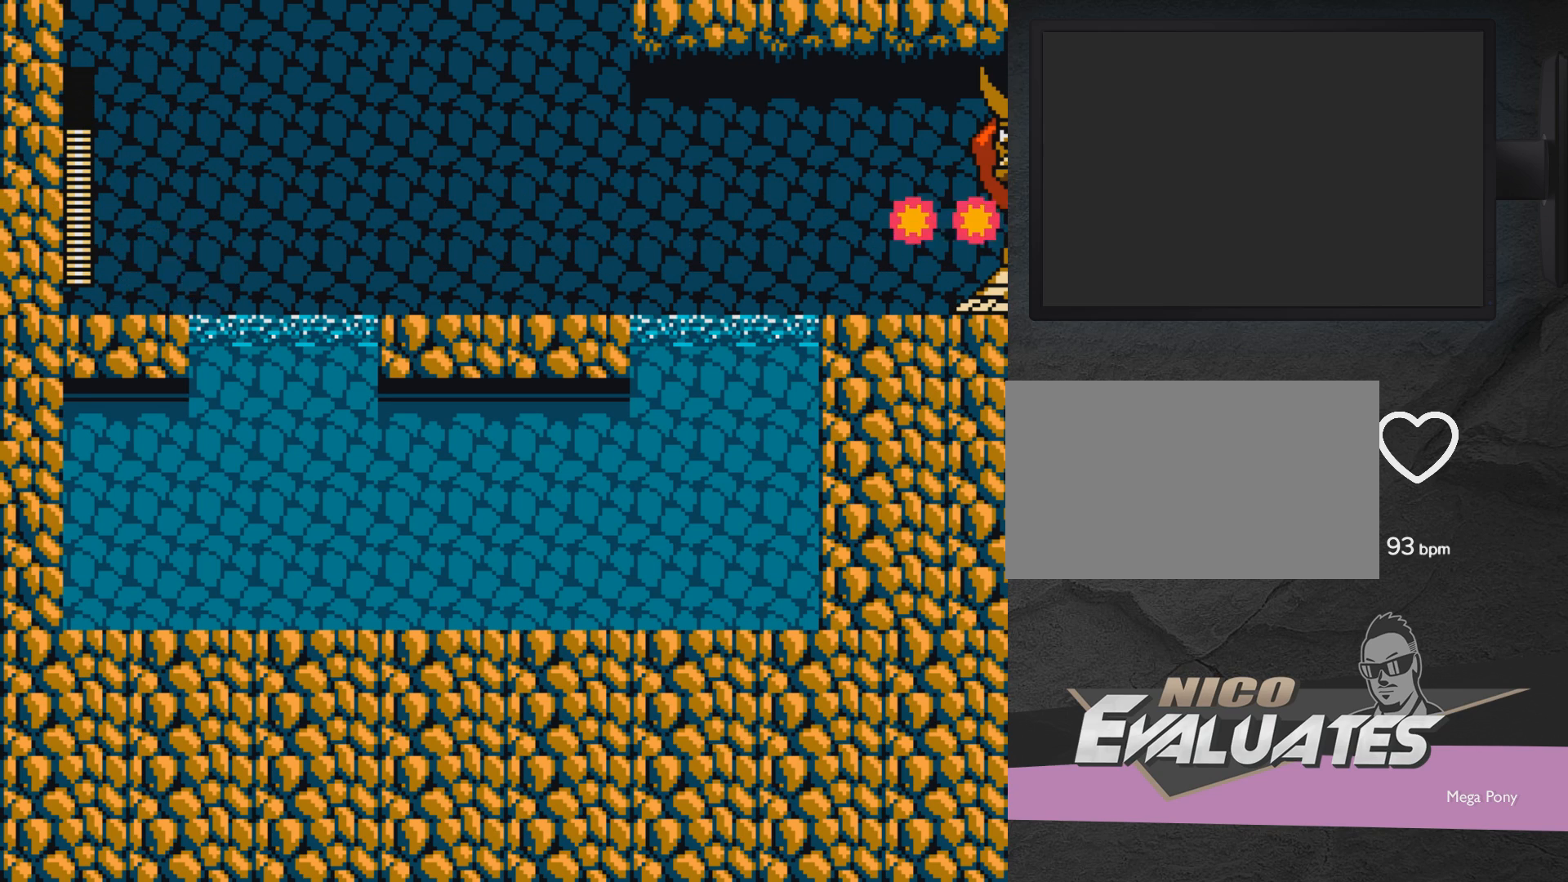
{"buttons": ["X"], "events": [[33, "DPAD_LEFT", "down"], [33, "DPAD_UP", "down"], [133, "DPAD_UP", "up"], [233, "DPAD_LEFT", "up"], [283, "DPAD_RIGHT", "down"], [333, "DPAD_RIGHT", "up"], [333, "X", "down"], [383, "X", "up"], [433, "X", "down"]]}
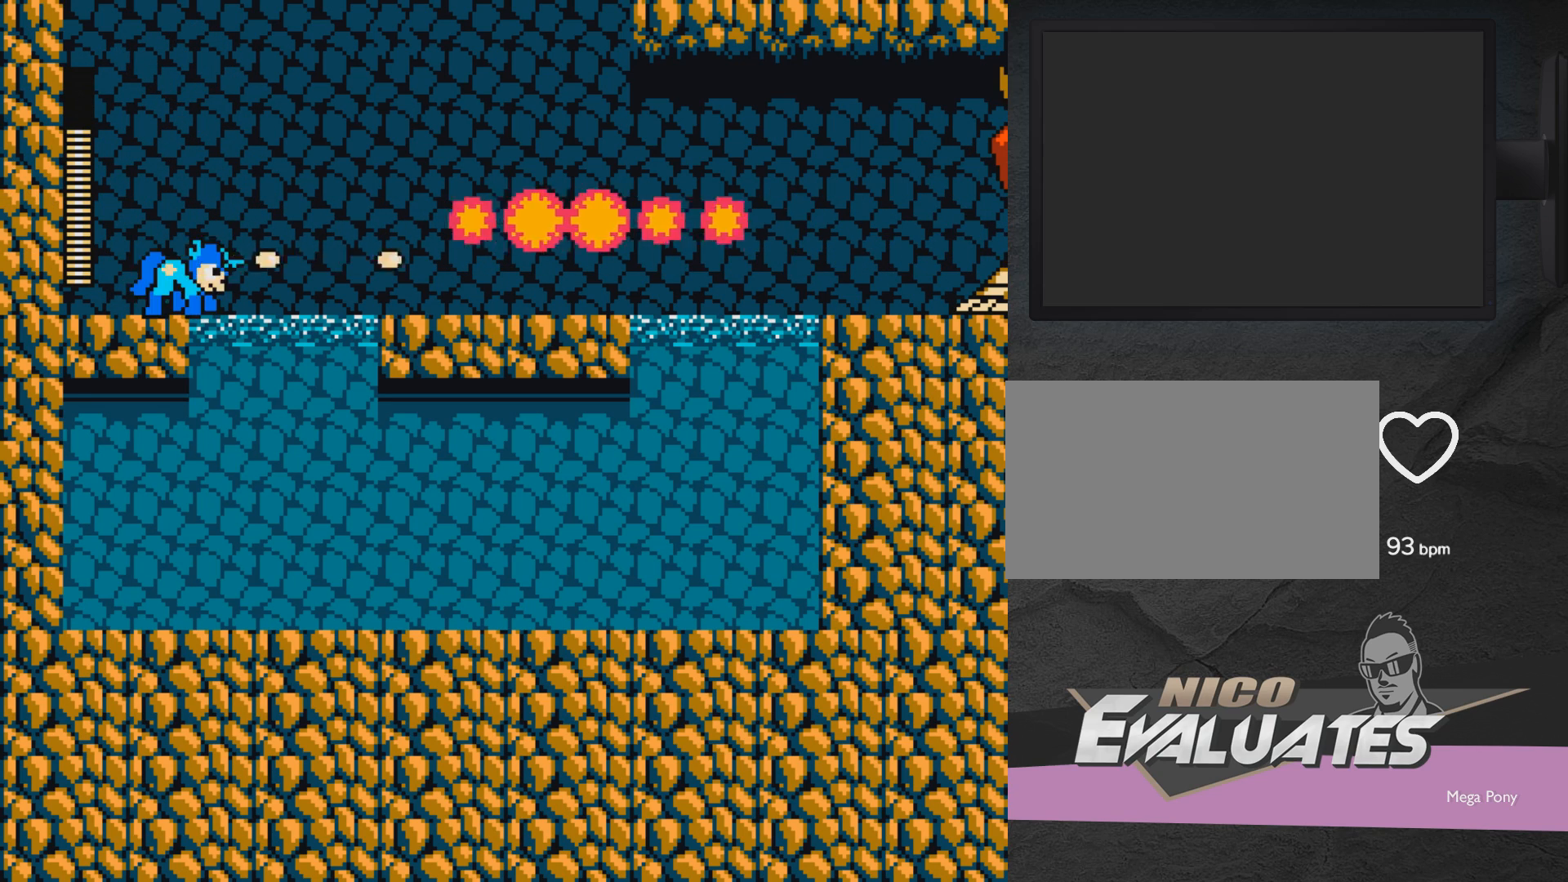
{"buttons": ["A", "DPAD_RIGHT"], "events": [[33, "X", "up"], [83, "X", "down"], [133, "X", "up"], [183, "A", "down"], [233, "DPAD_RIGHT", "down"]]}
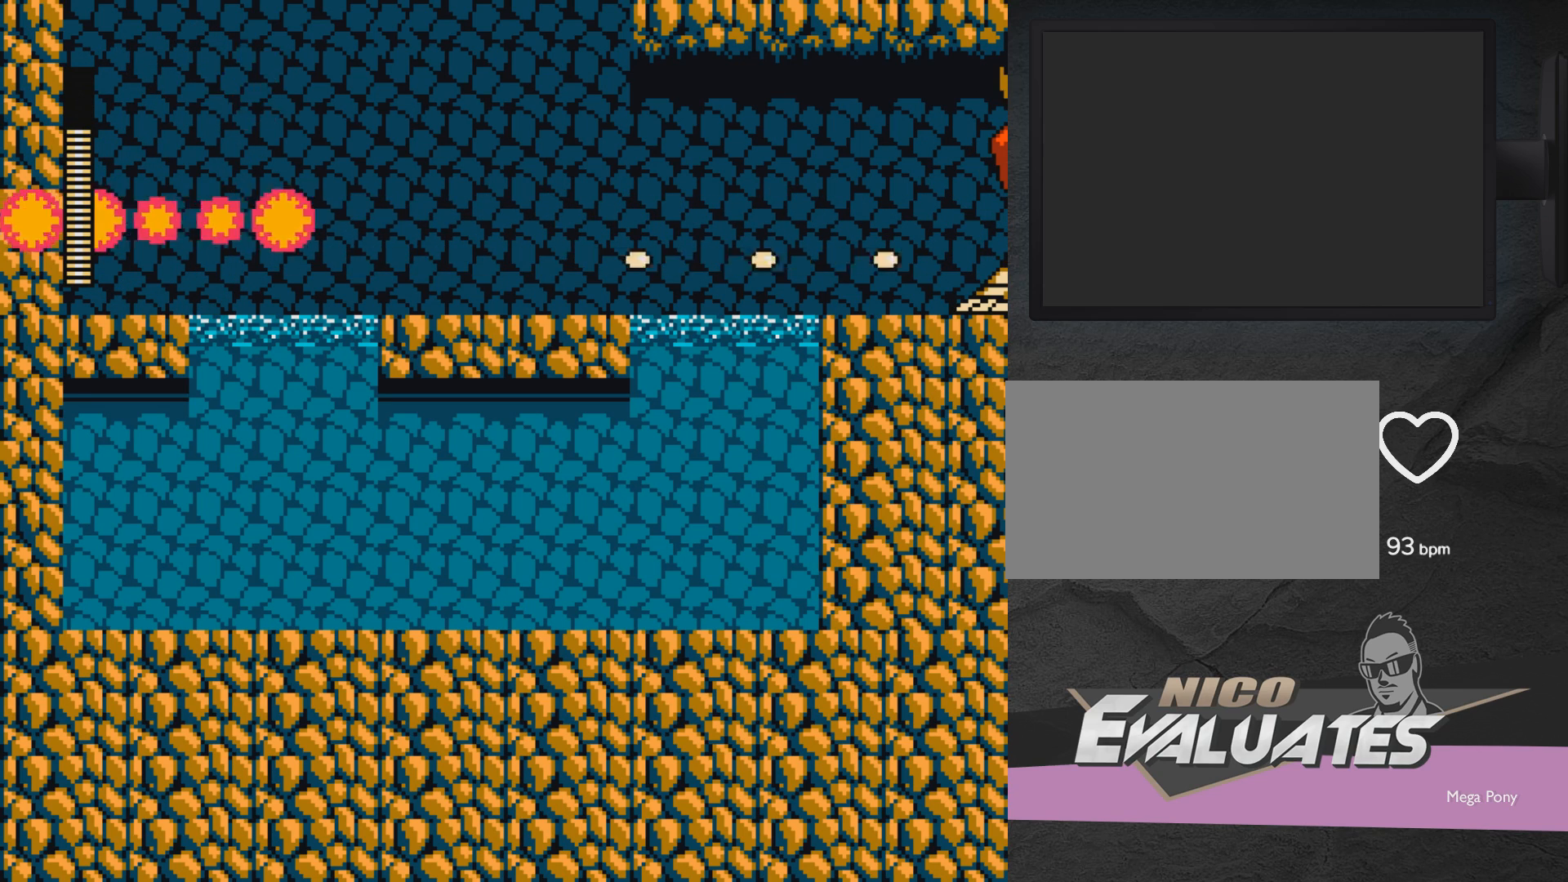
{"buttons": [], "events": [[383, "A", "up"], [383, "DPAD_RIGHT", "up"]]}
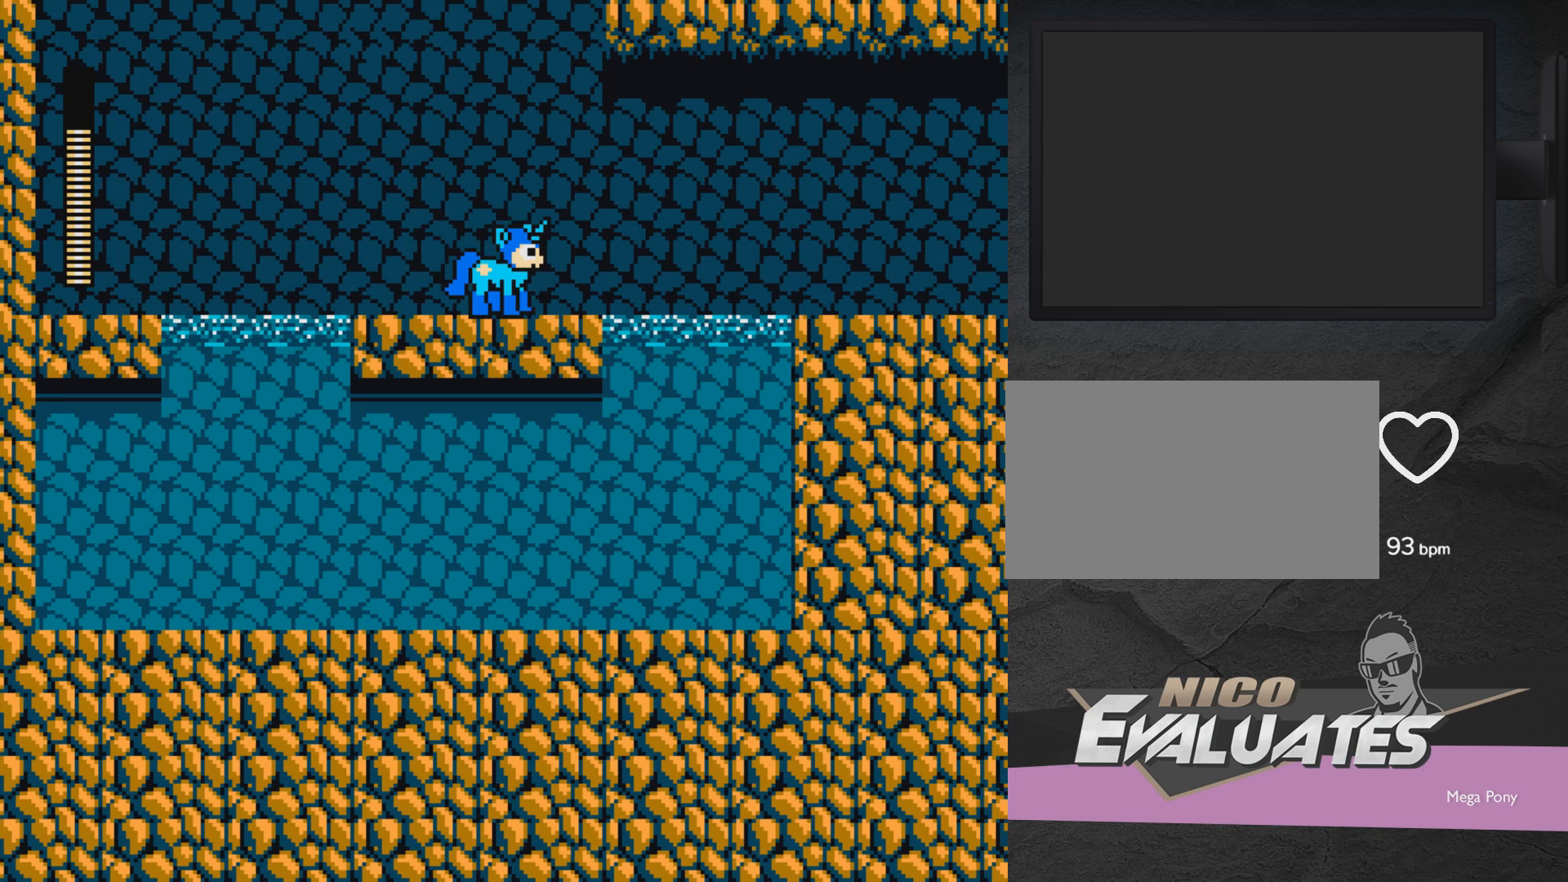
{"buttons": ["DPAD_RIGHT"], "events": [[100, "DPAD_RIGHT", "down"]]}
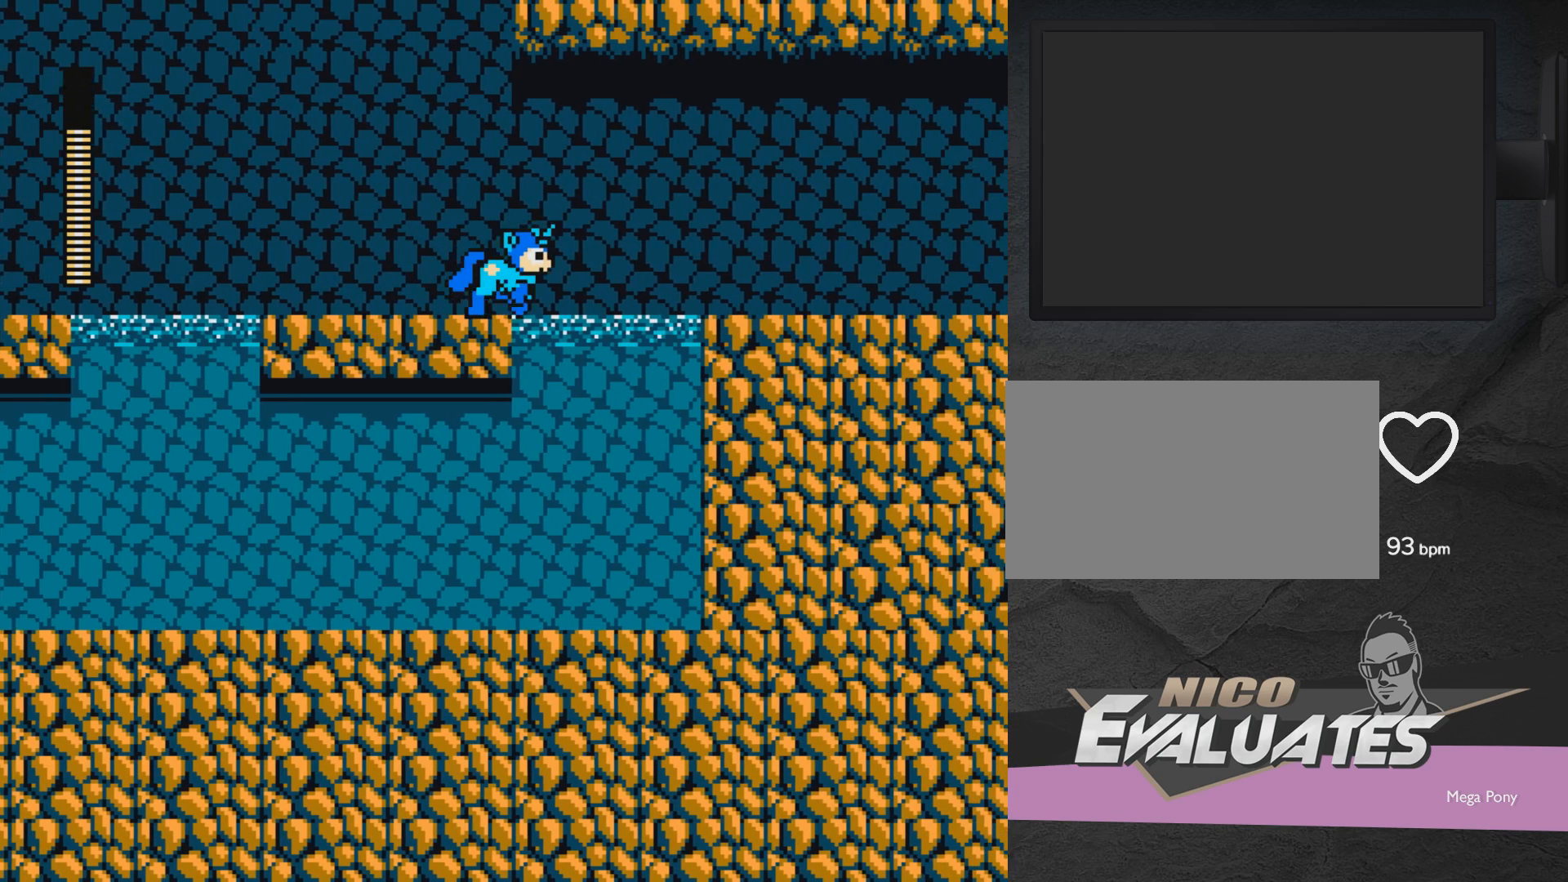
{"buttons": ["A", "DPAD_RIGHT"], "events": [[17, "DPAD_RIGHT", "up"], [217, "DPAD_RIGHT", "down"], [333, "A", "down"]]}
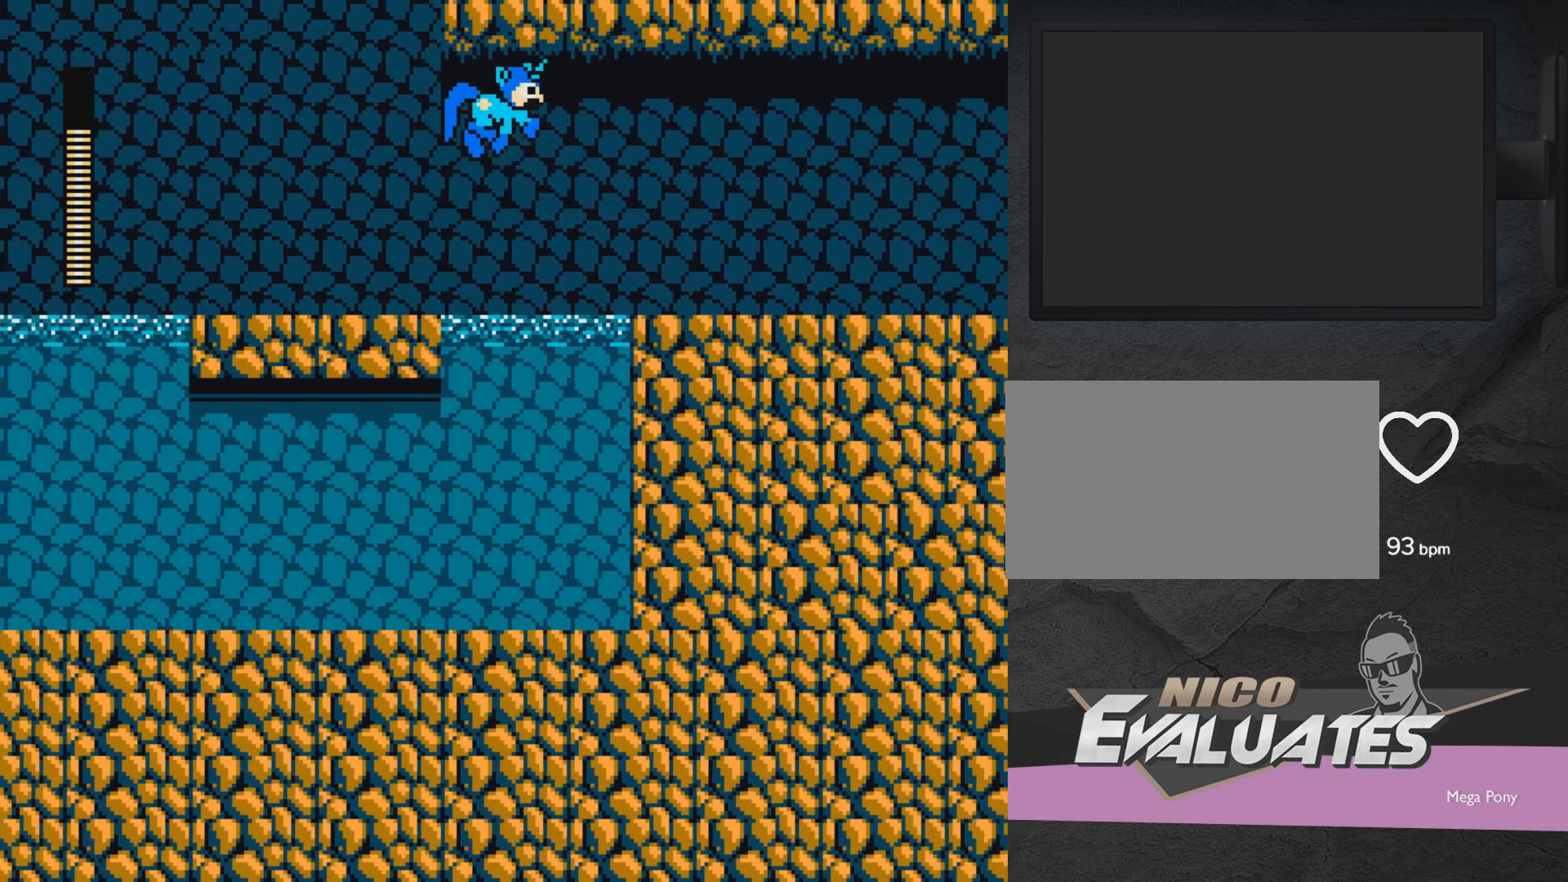
{"buttons": ["A", "DPAD_RIGHT"], "events": []}
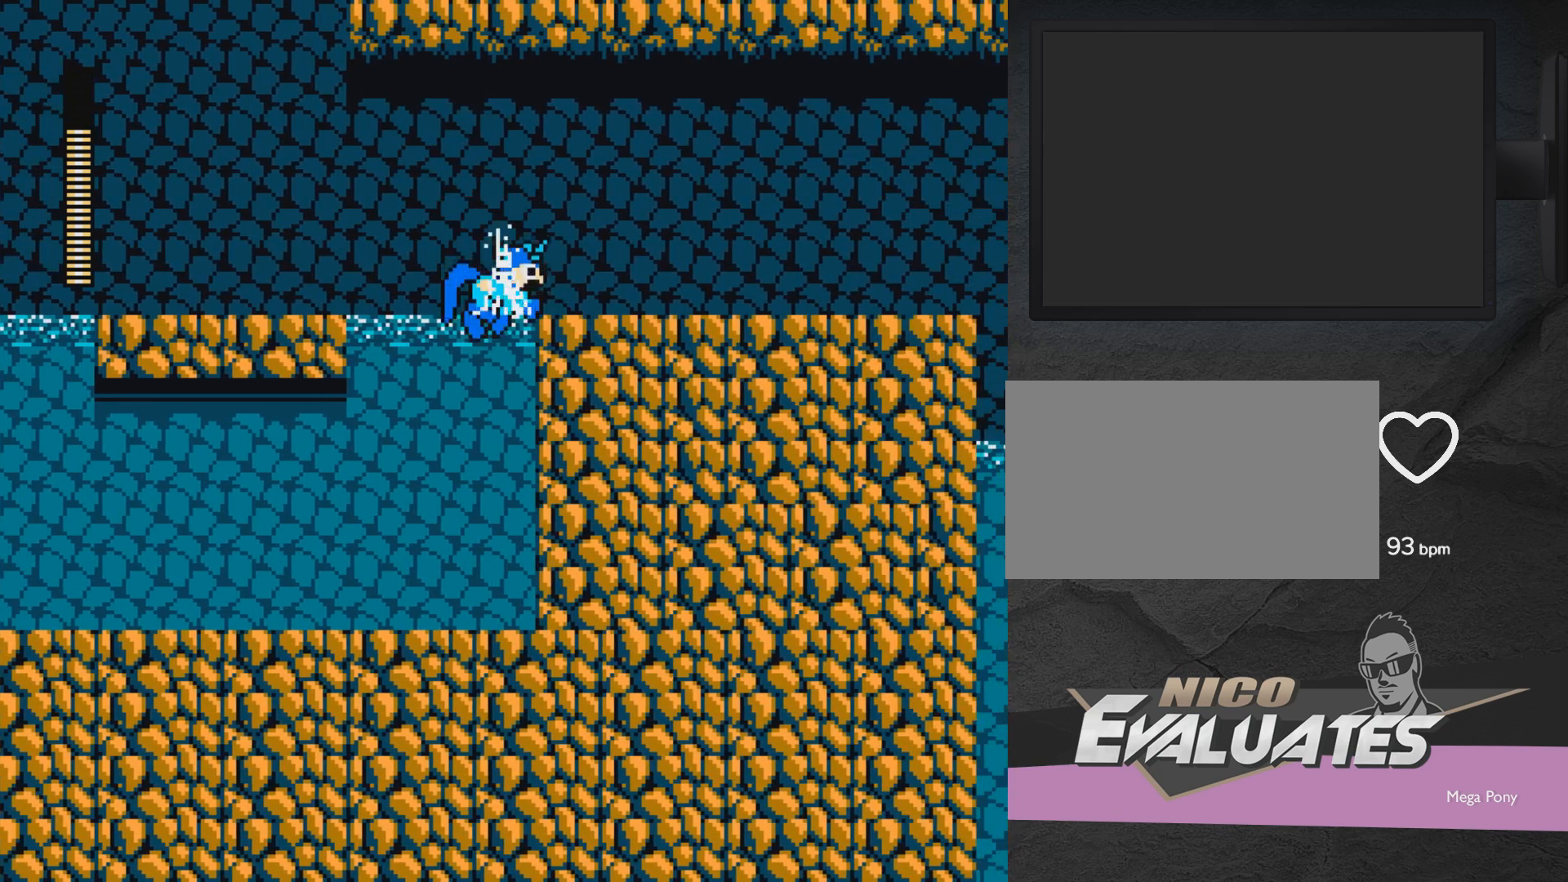
{"buttons": ["DPAD_RIGHT"], "events": [[17, "A", "up"]]}
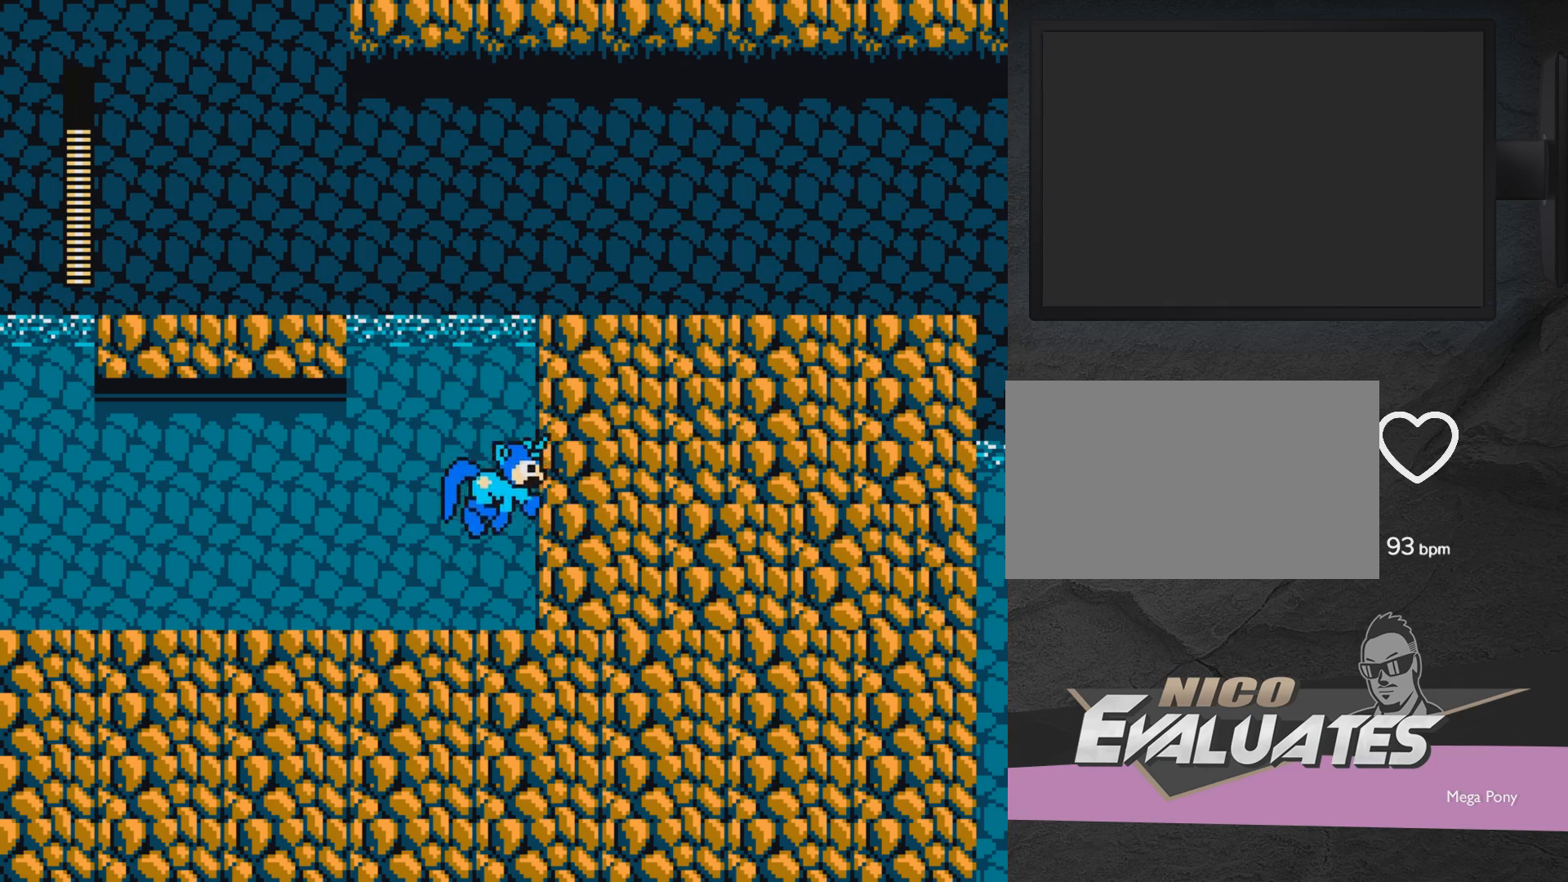
{"buttons": ["A", "DPAD_RIGHT"], "events": [[33, "A", "down"], [233, "A", "up"], [333, "A", "down"]]}
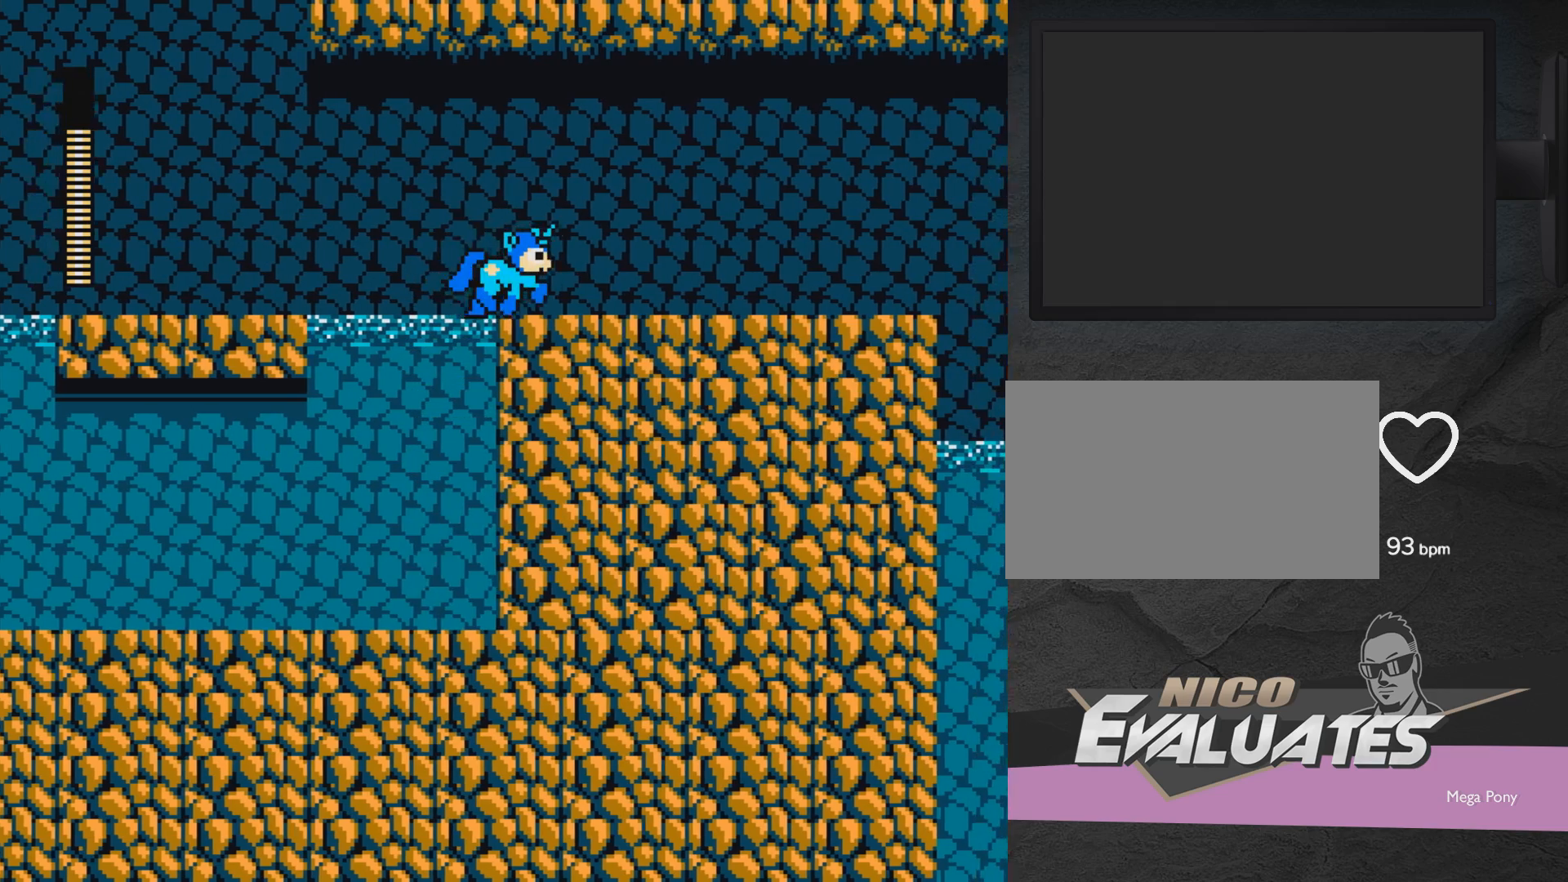
{"buttons": ["DPAD_RIGHT"], "events": [[100, "A", "up"]]}
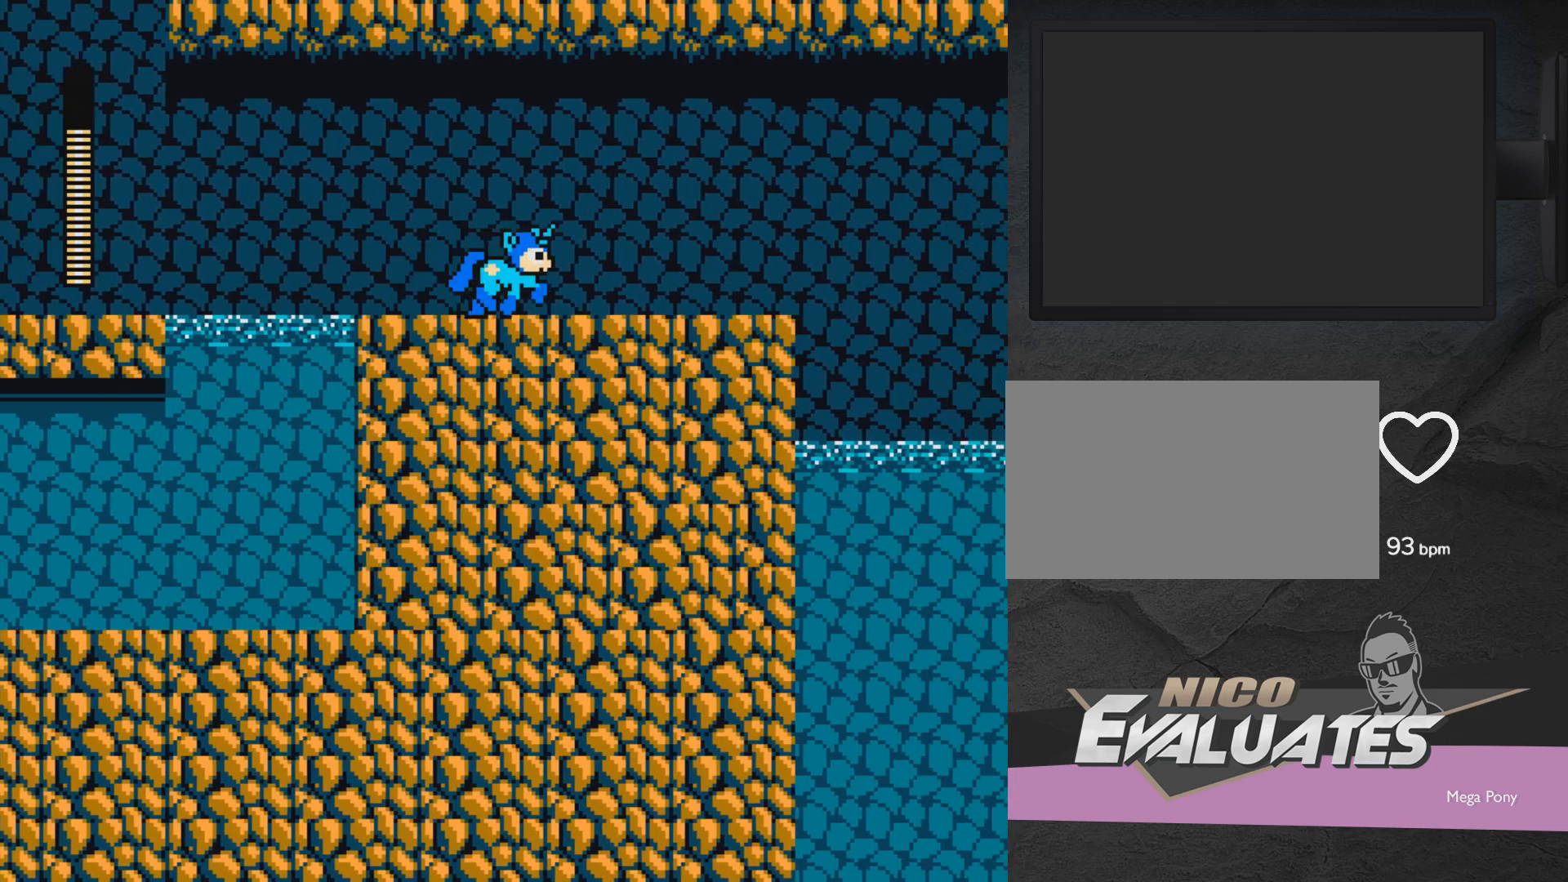
{"buttons": ["DPAD_RIGHT"], "events": []}
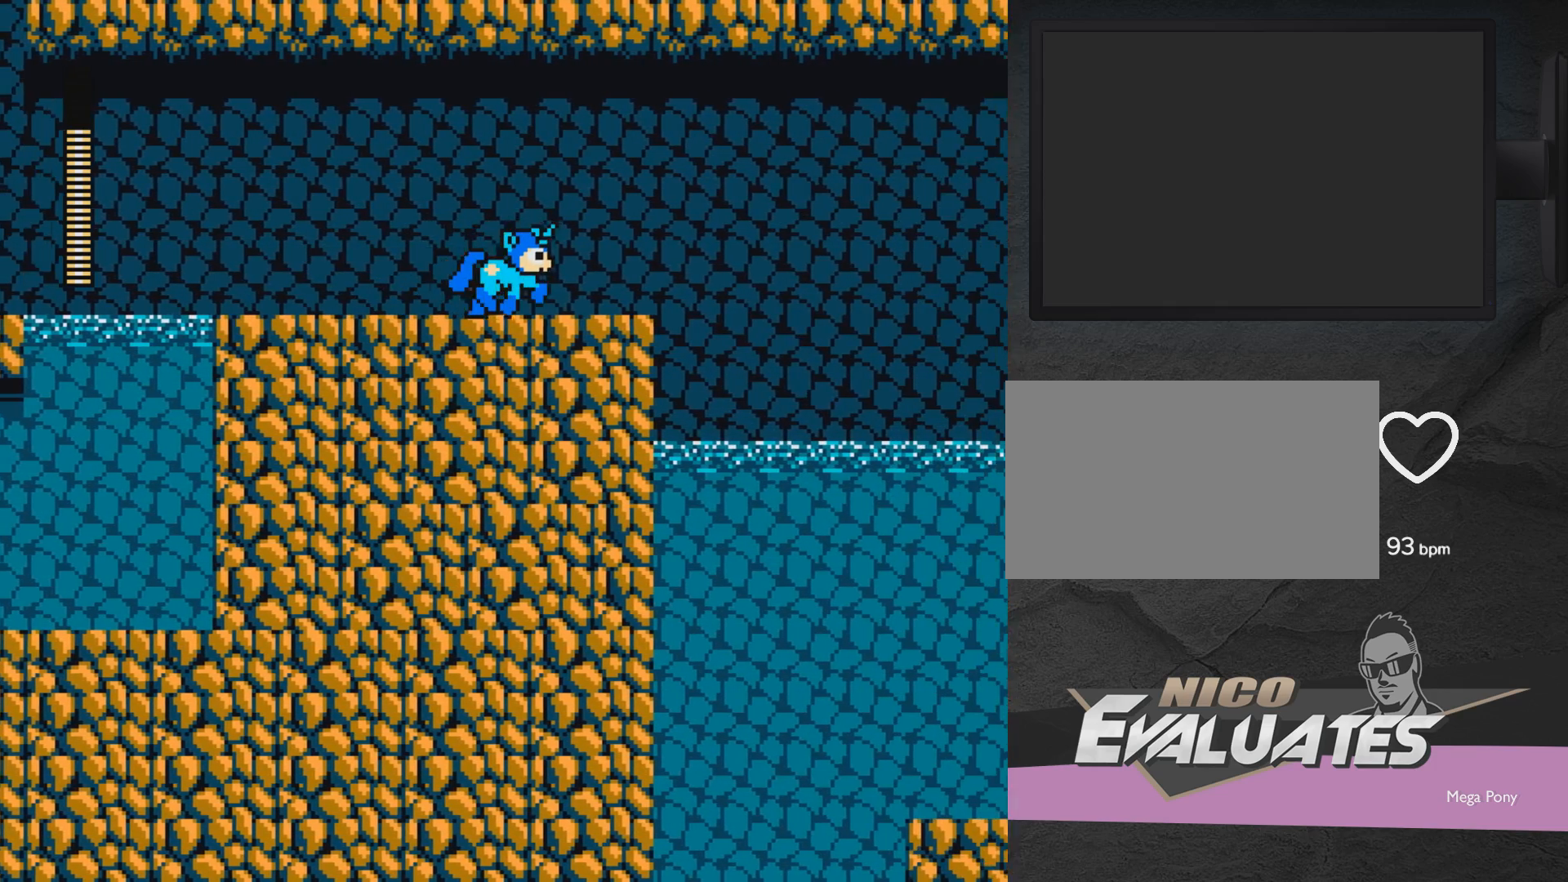
{"buttons": ["DPAD_RIGHT"], "events": []}